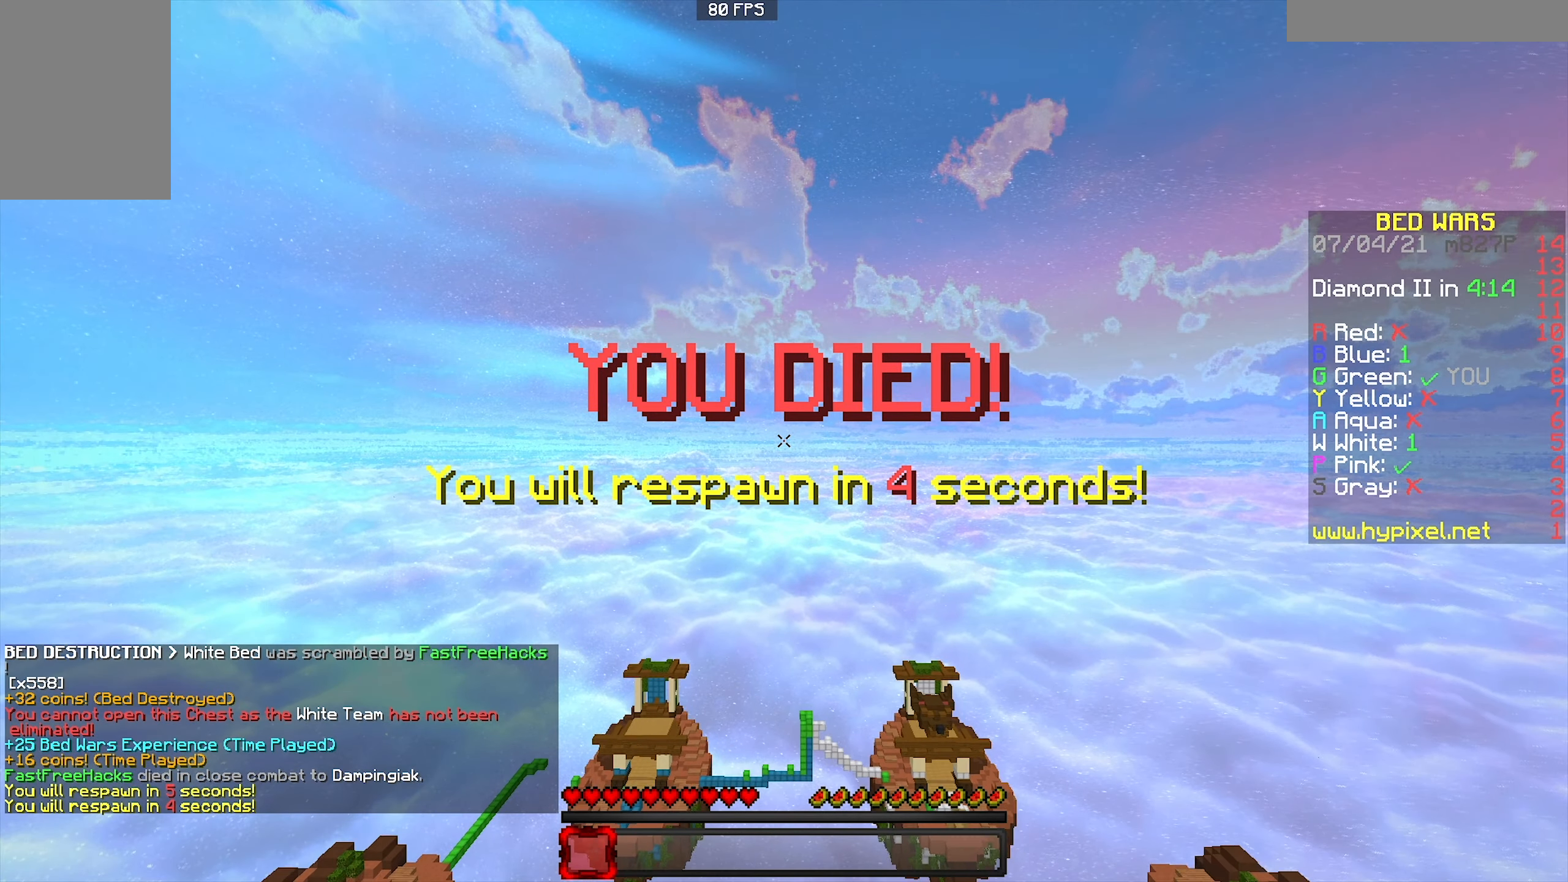
Gameplay with keyboard and mouse; each line is a JSON object with the keys and mouse buttons held at the frame after it. "events" lists presses ("down") and releases ("up") of "a", "d", "s", "space", "w", "mouse_left" and "mouse_right" between this image and that frame as [ms after this image, input, new state], when the widget could be followed in between. "mouse_left", "mouse_right" = the "left", "right" buttons of the "mouse" list. No other keys are recorded. Fast repeated clicks can show as one long hold. Mouse movement is not recorded.
{"keys": ["s"], "mouse": [], "events": []}
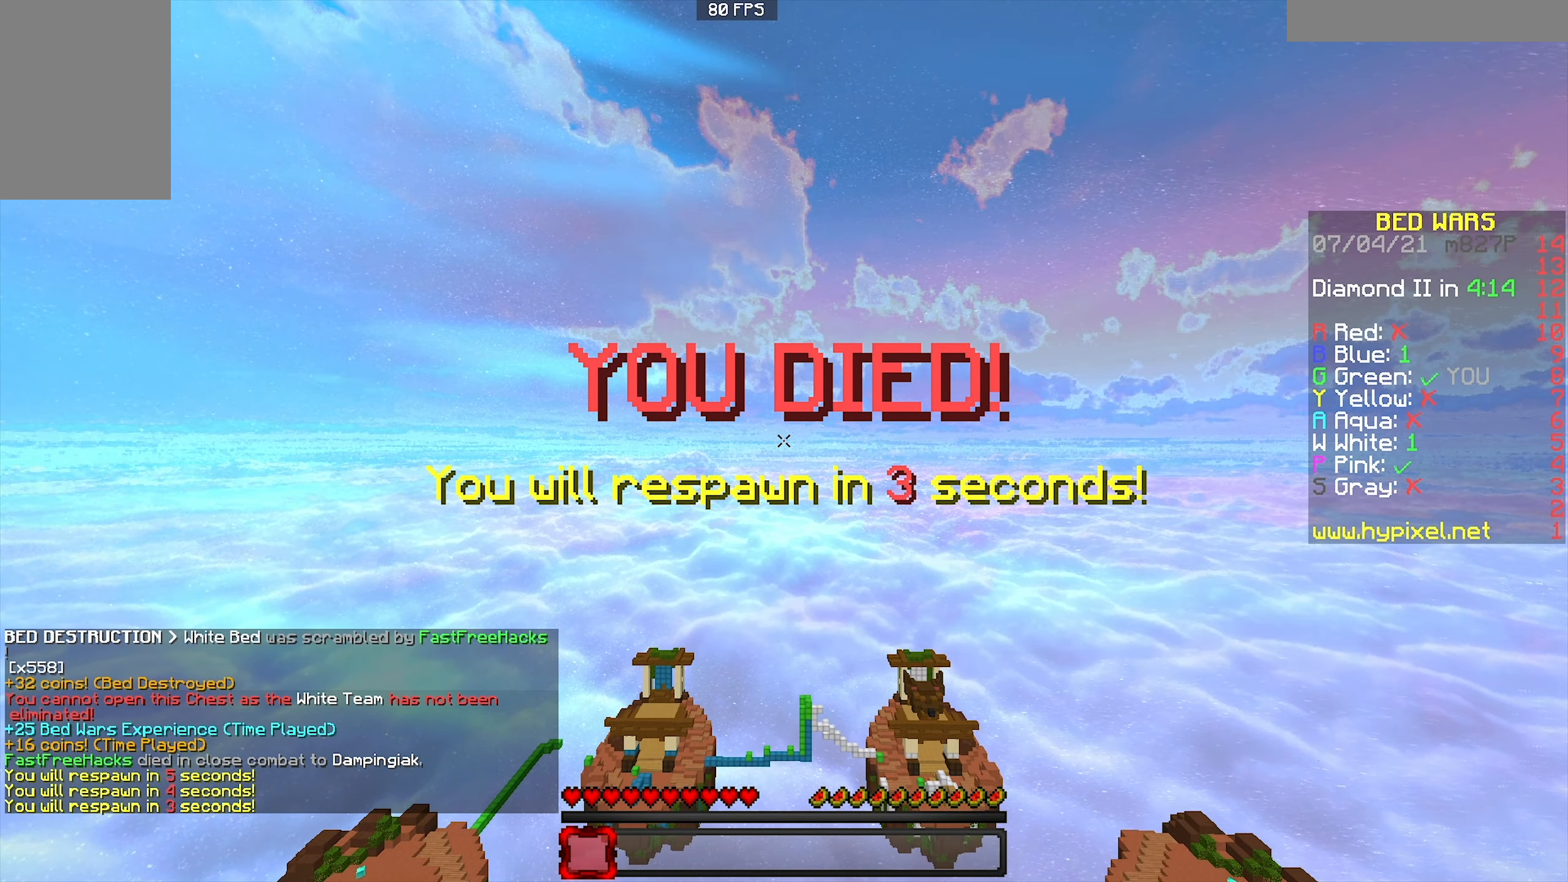
{"keys": ["s"], "mouse": [], "events": []}
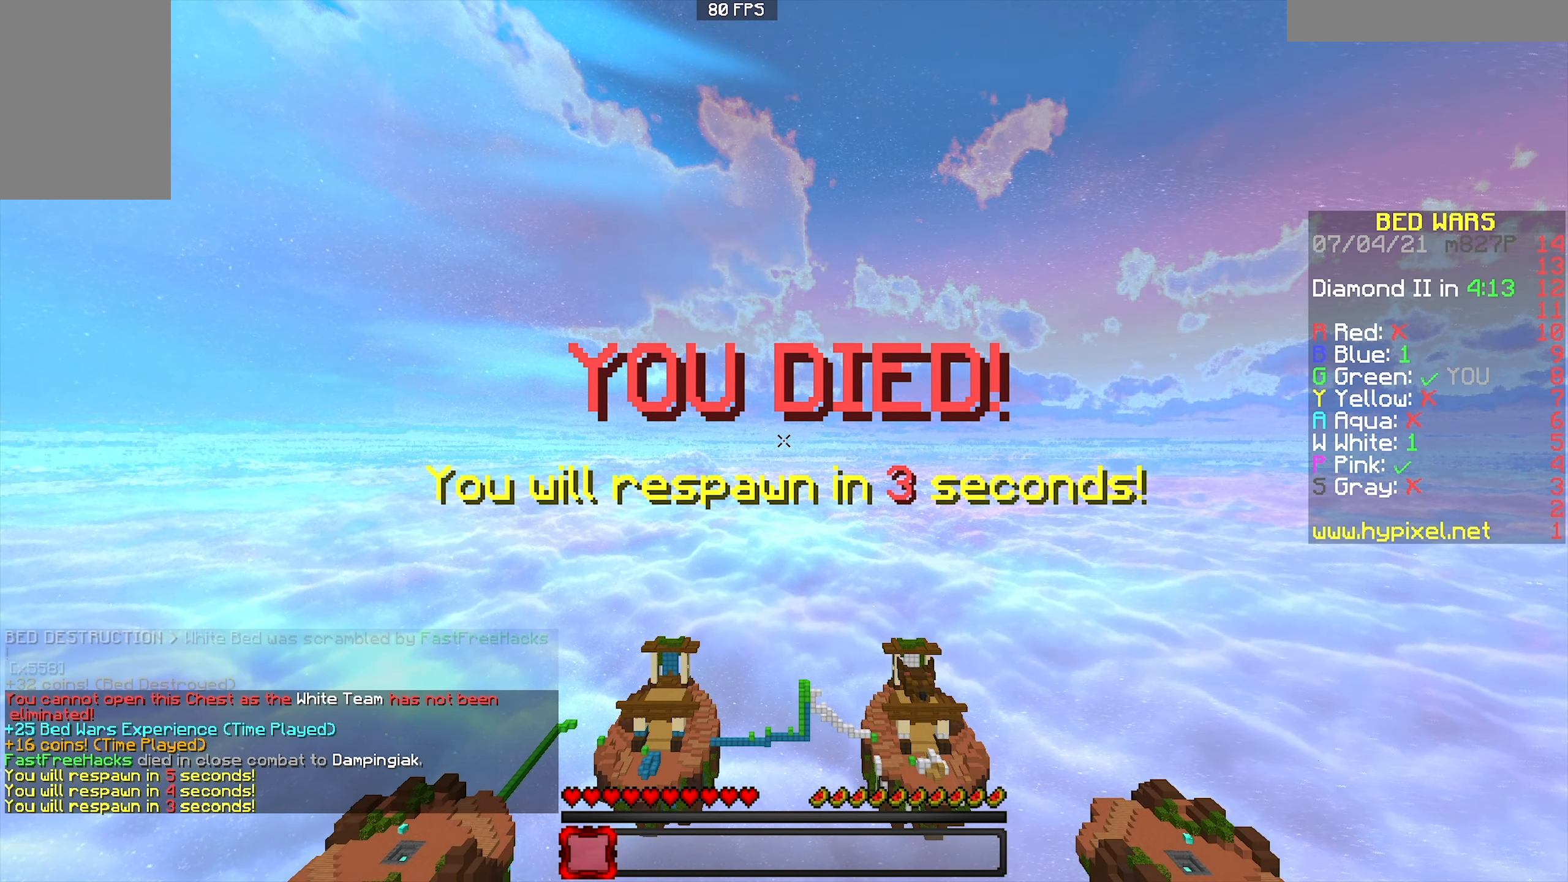
{"keys": ["s"], "mouse": [], "events": []}
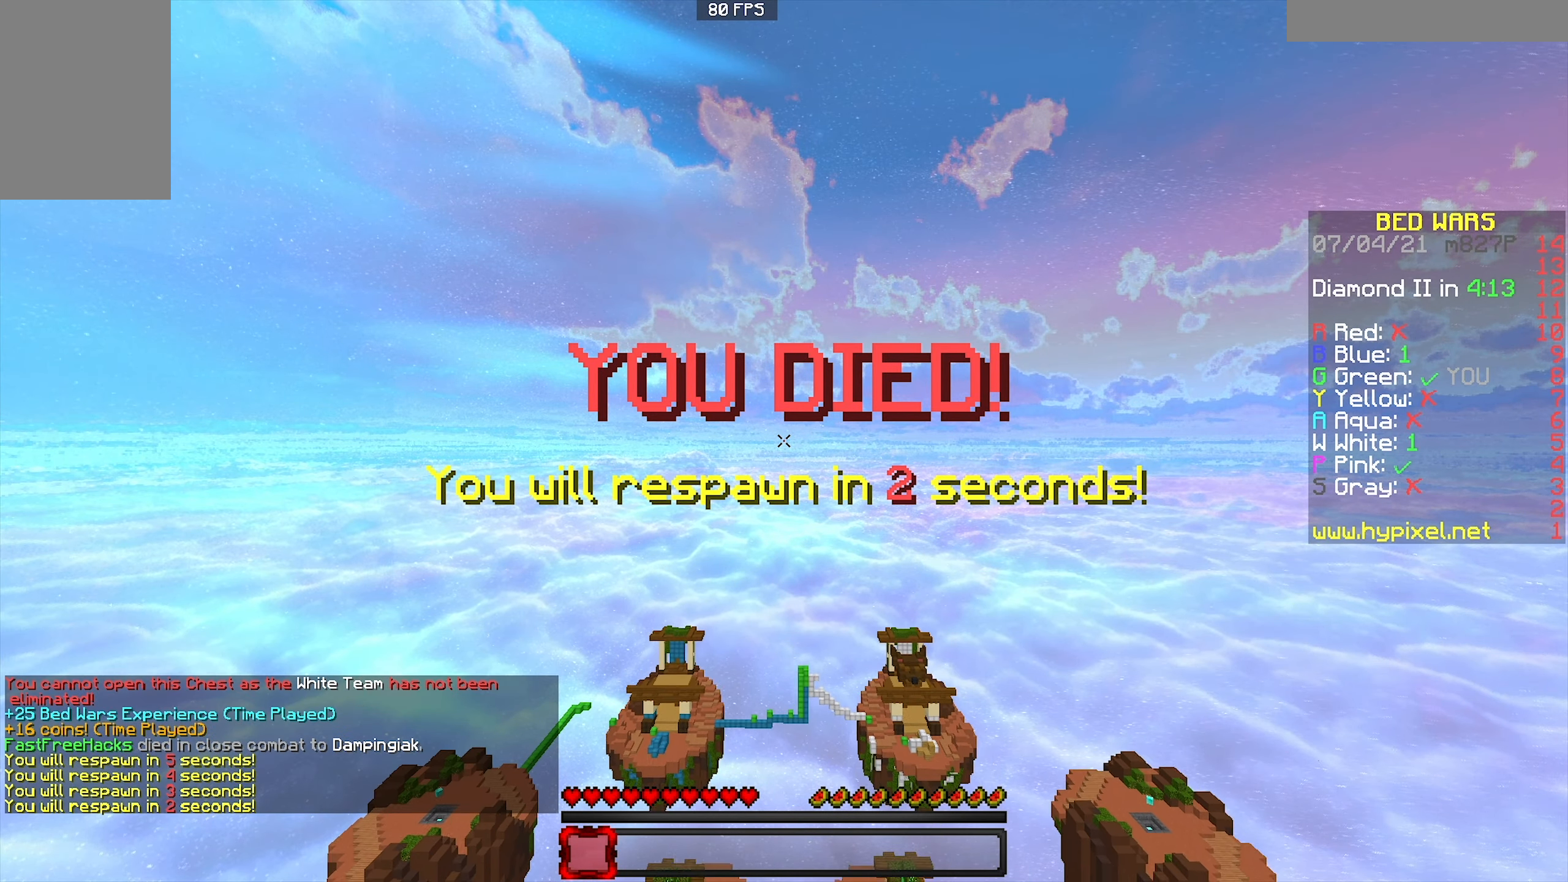
{"keys": ["s"], "mouse": [], "events": []}
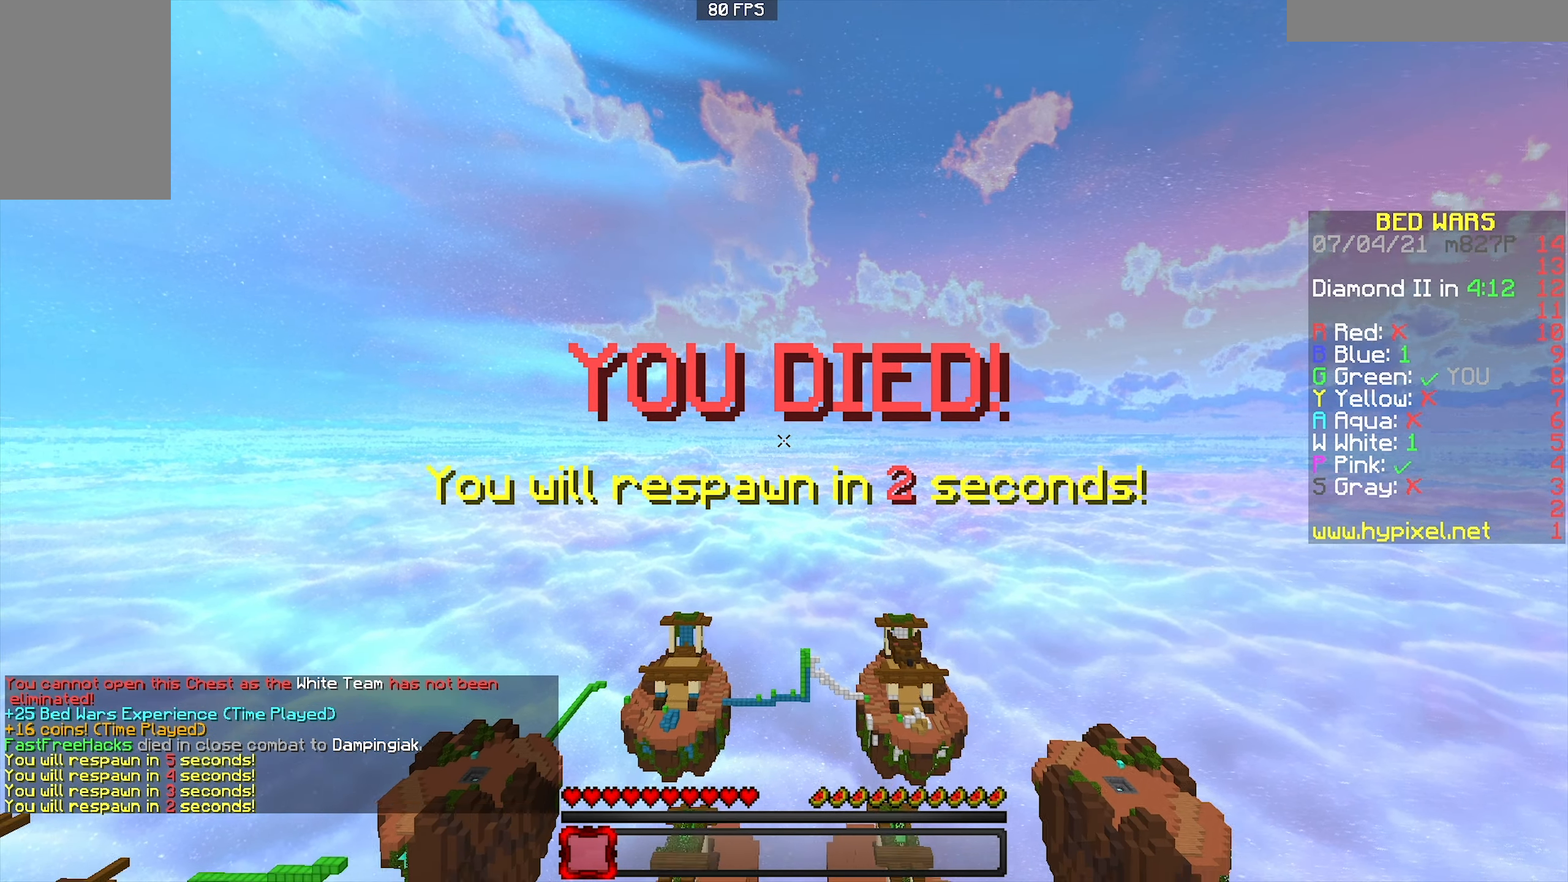
{"keys": ["a", "w"], "mouse": [], "events": [[166, "s", "up"], [266, "a", "down"], [266, "w", "down"]]}
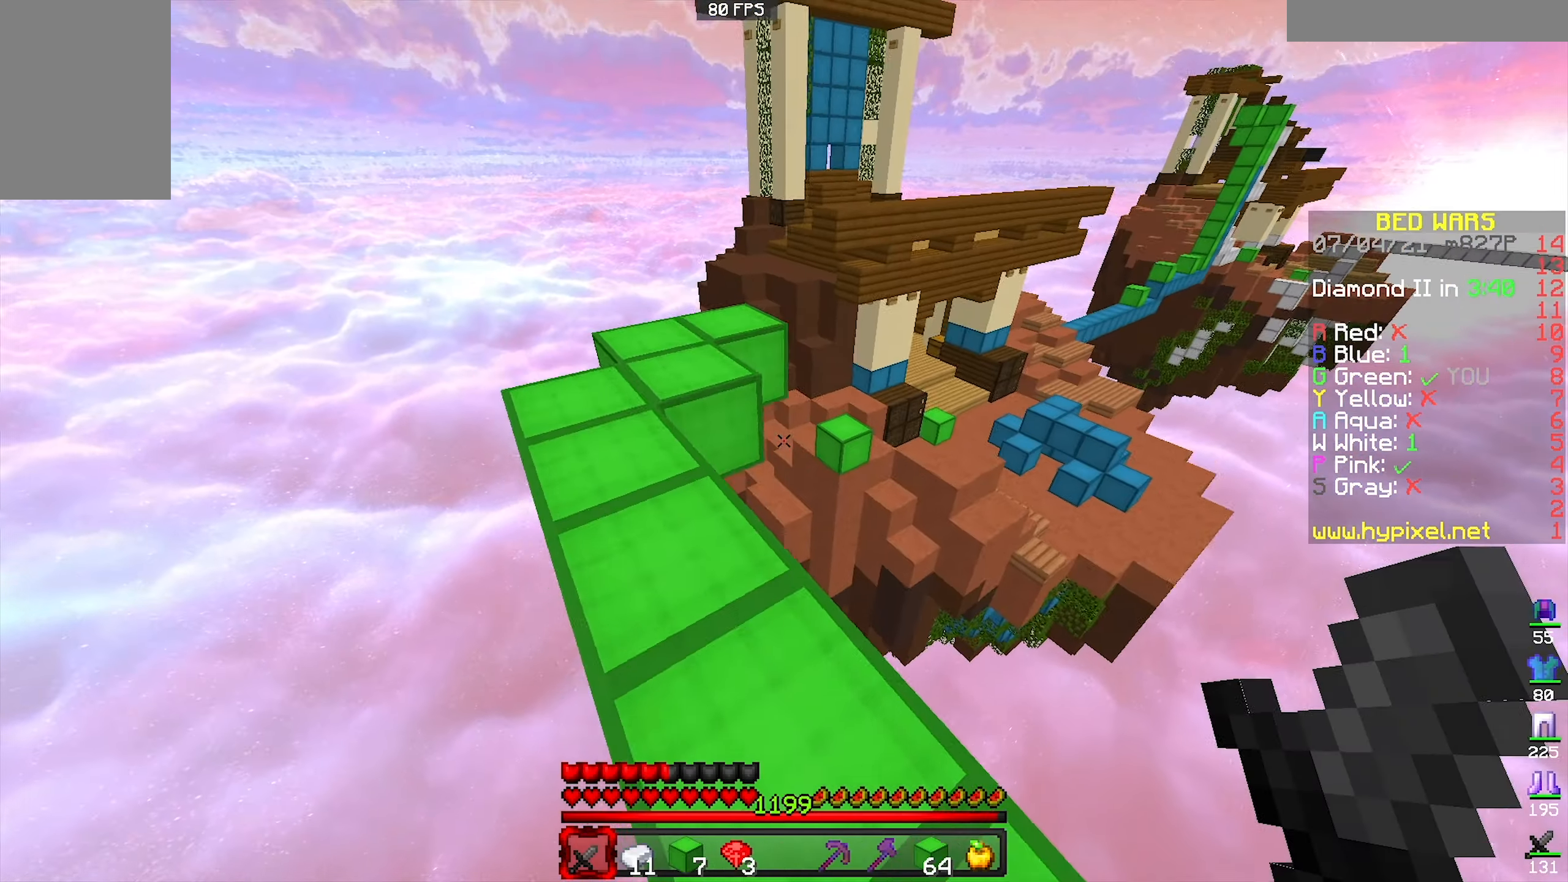
{"keys": ["a", "w"], "mouse": [], "events": [[100, "a", "up"], [334, "space", "down"], [400, "a", "down"], [467, "space", "up"]]}
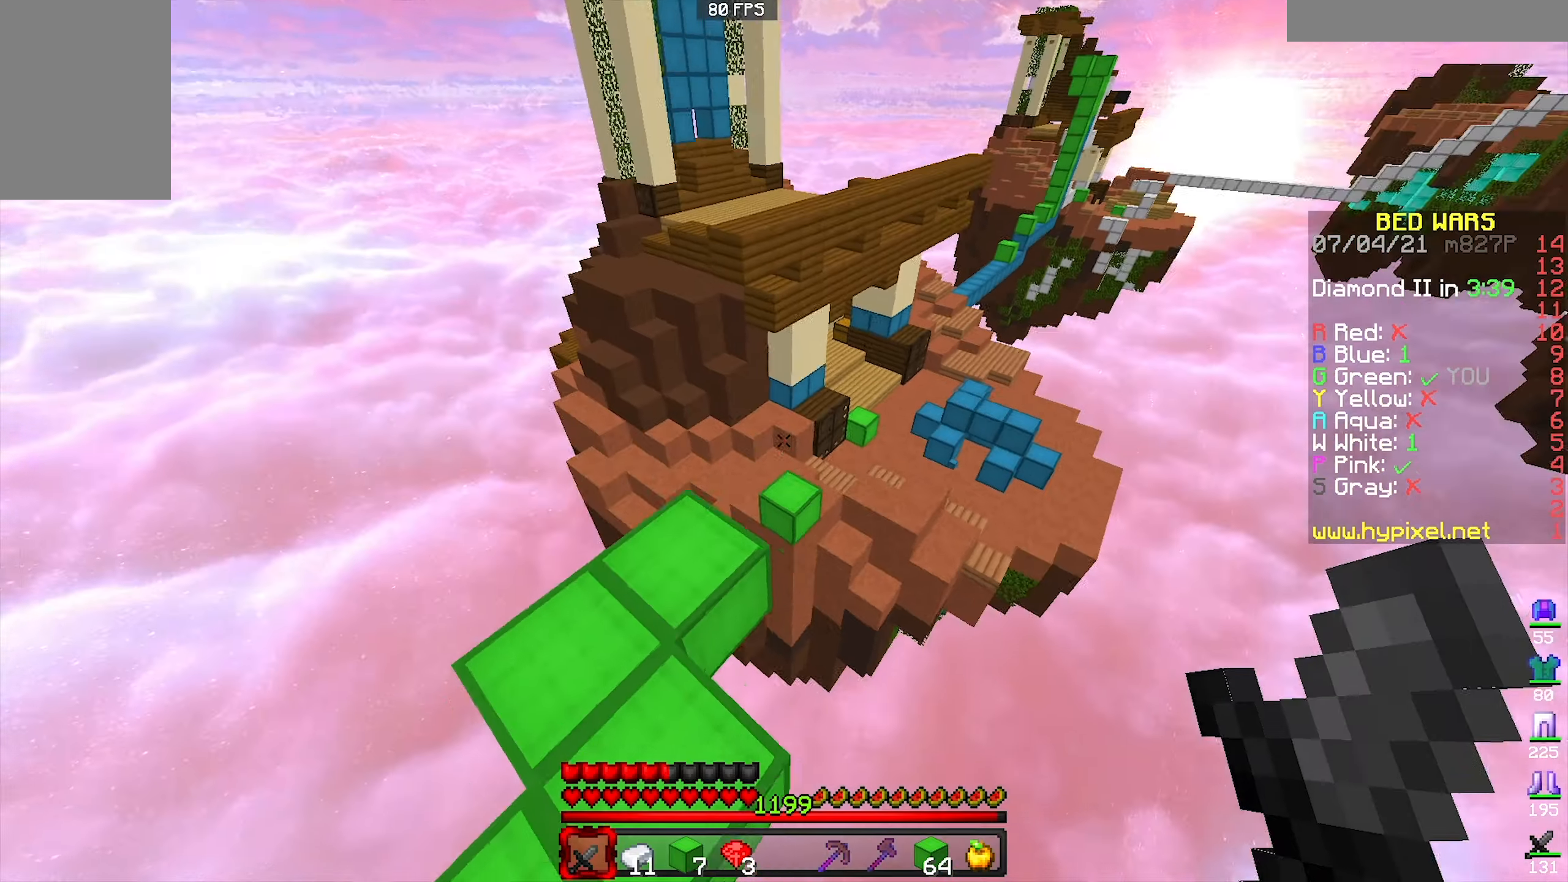
{"keys": ["space", "w"], "mouse": [], "events": [[200, "a", "up"], [400, "space", "down"]]}
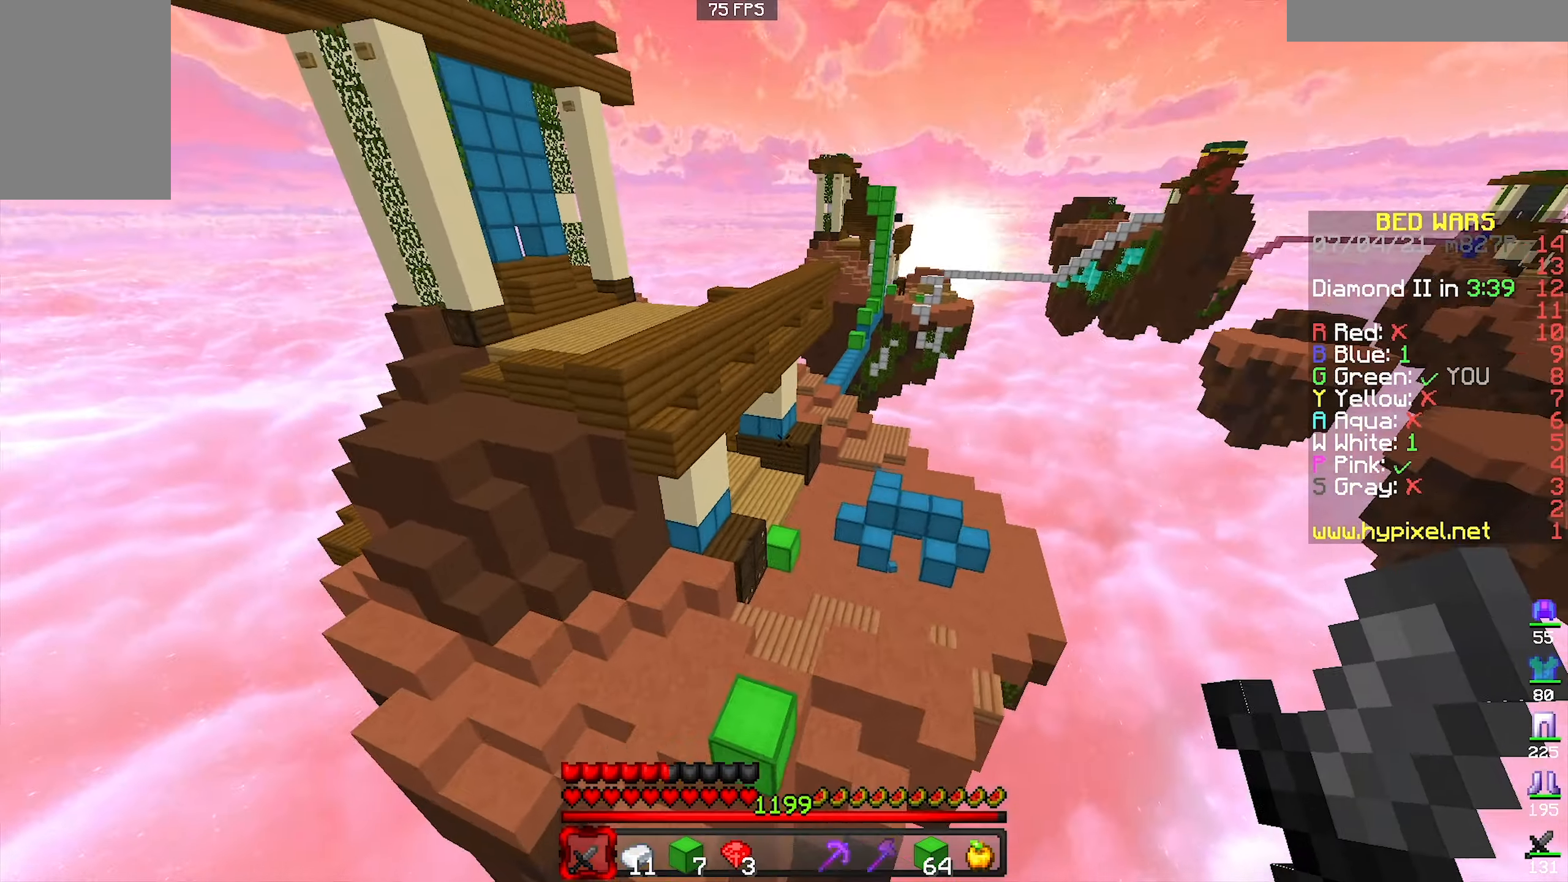
{"keys": ["w"], "mouse": [], "events": [[34, "a", "down"], [100, "space", "up"], [267, "a", "up"]]}
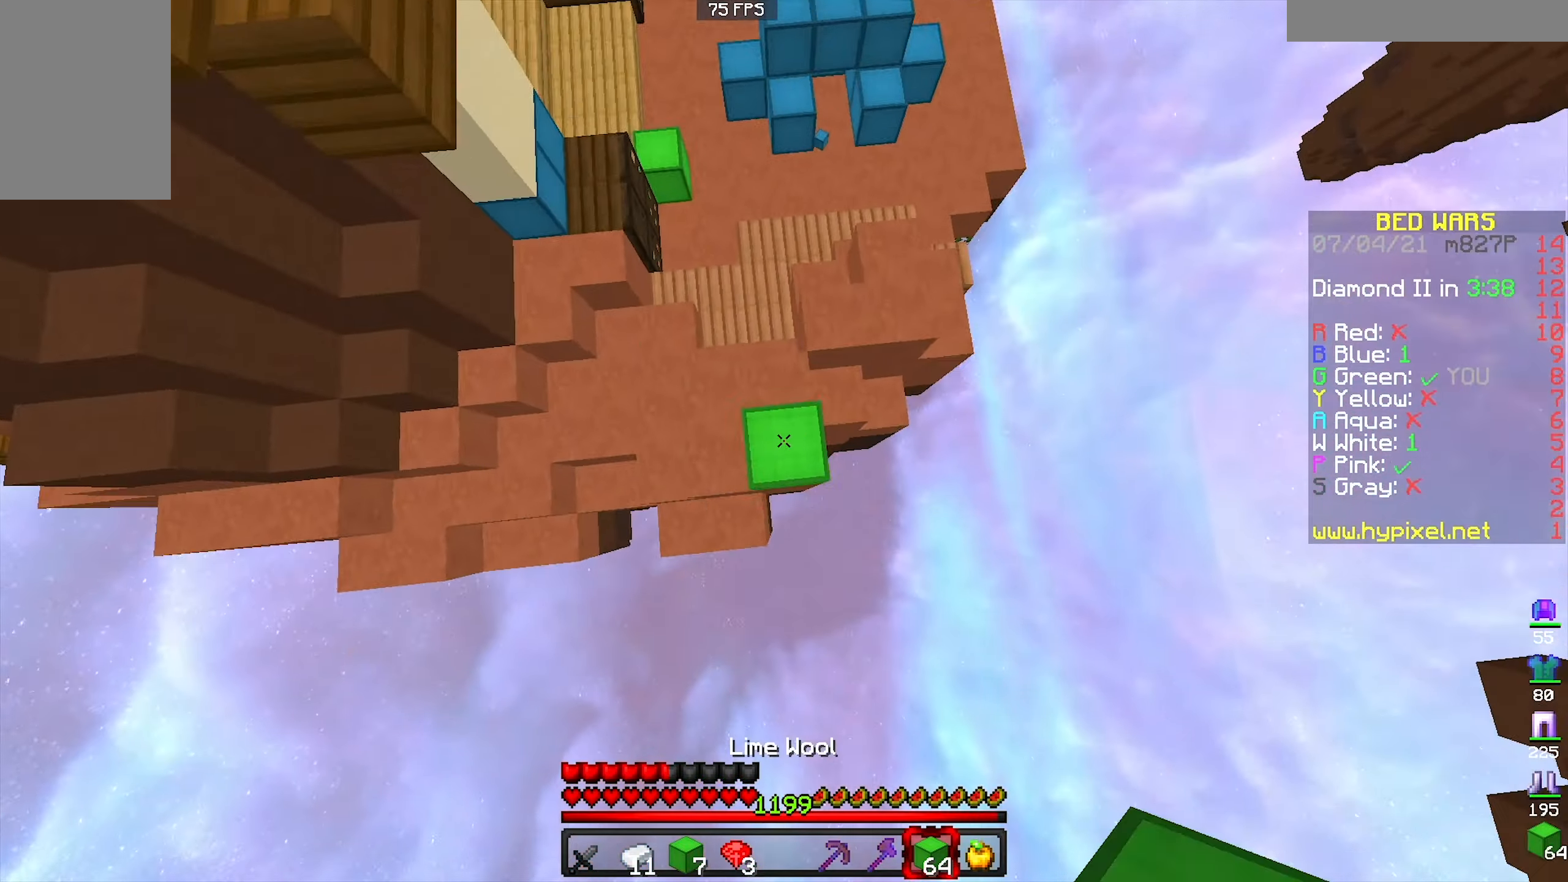
{"keys": ["a", "w"], "mouse": [], "events": [[34, "d", "down"], [134, "mouse_right", "down"], [267, "d", "up"], [300, "mouse_right", "up"], [367, "a", "down"]]}
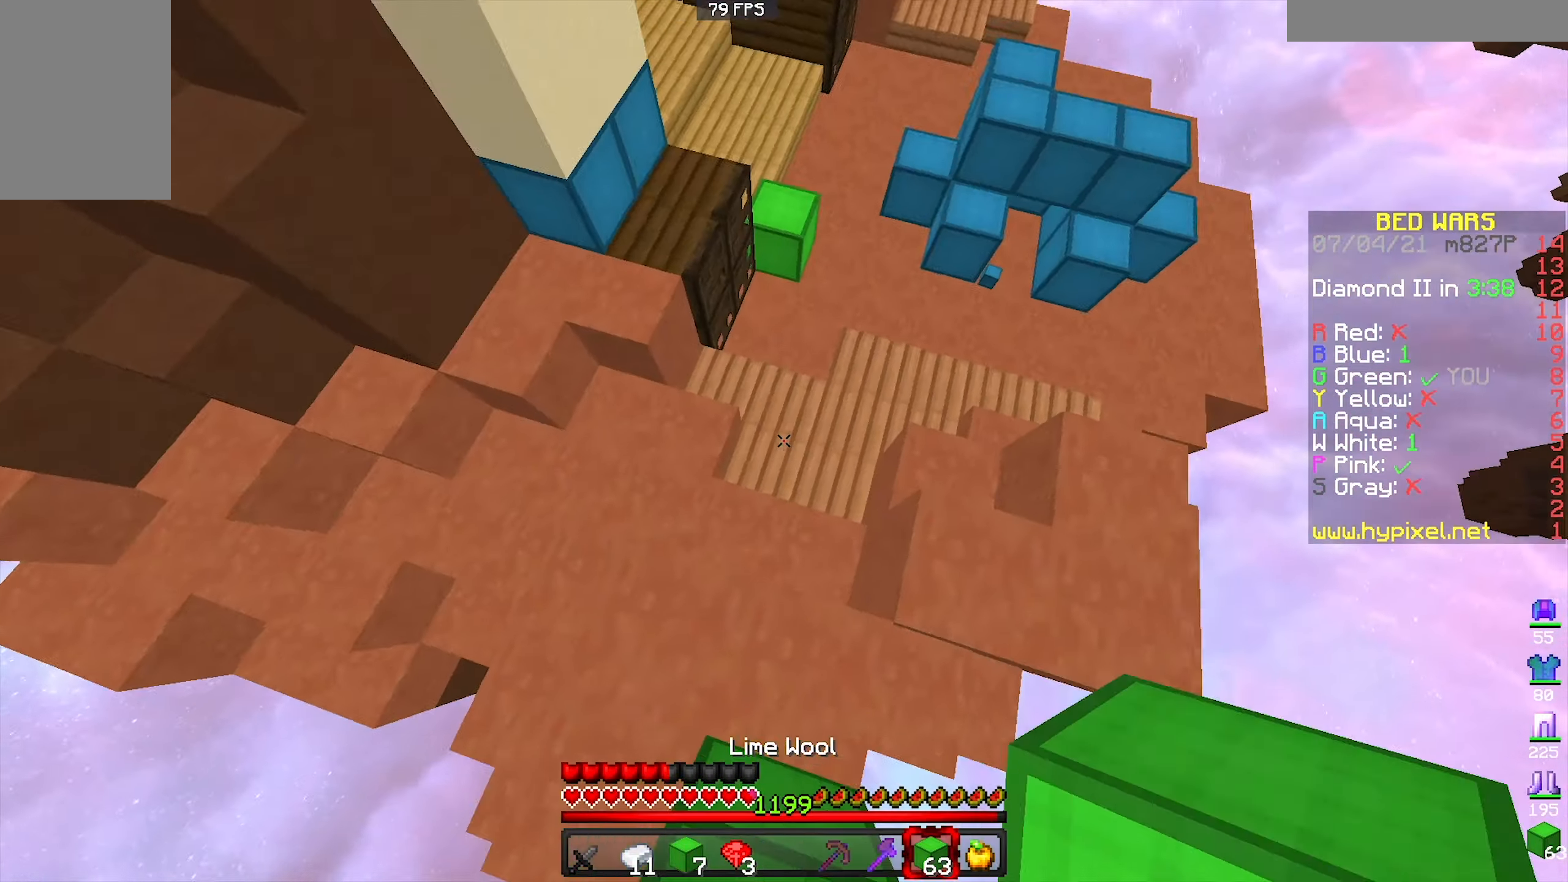
{"keys": ["space", "w"], "mouse": [], "events": [[134, "a", "up"], [200, "mouse_right", "down"], [300, "mouse_right", "up"], [467, "space", "down"]]}
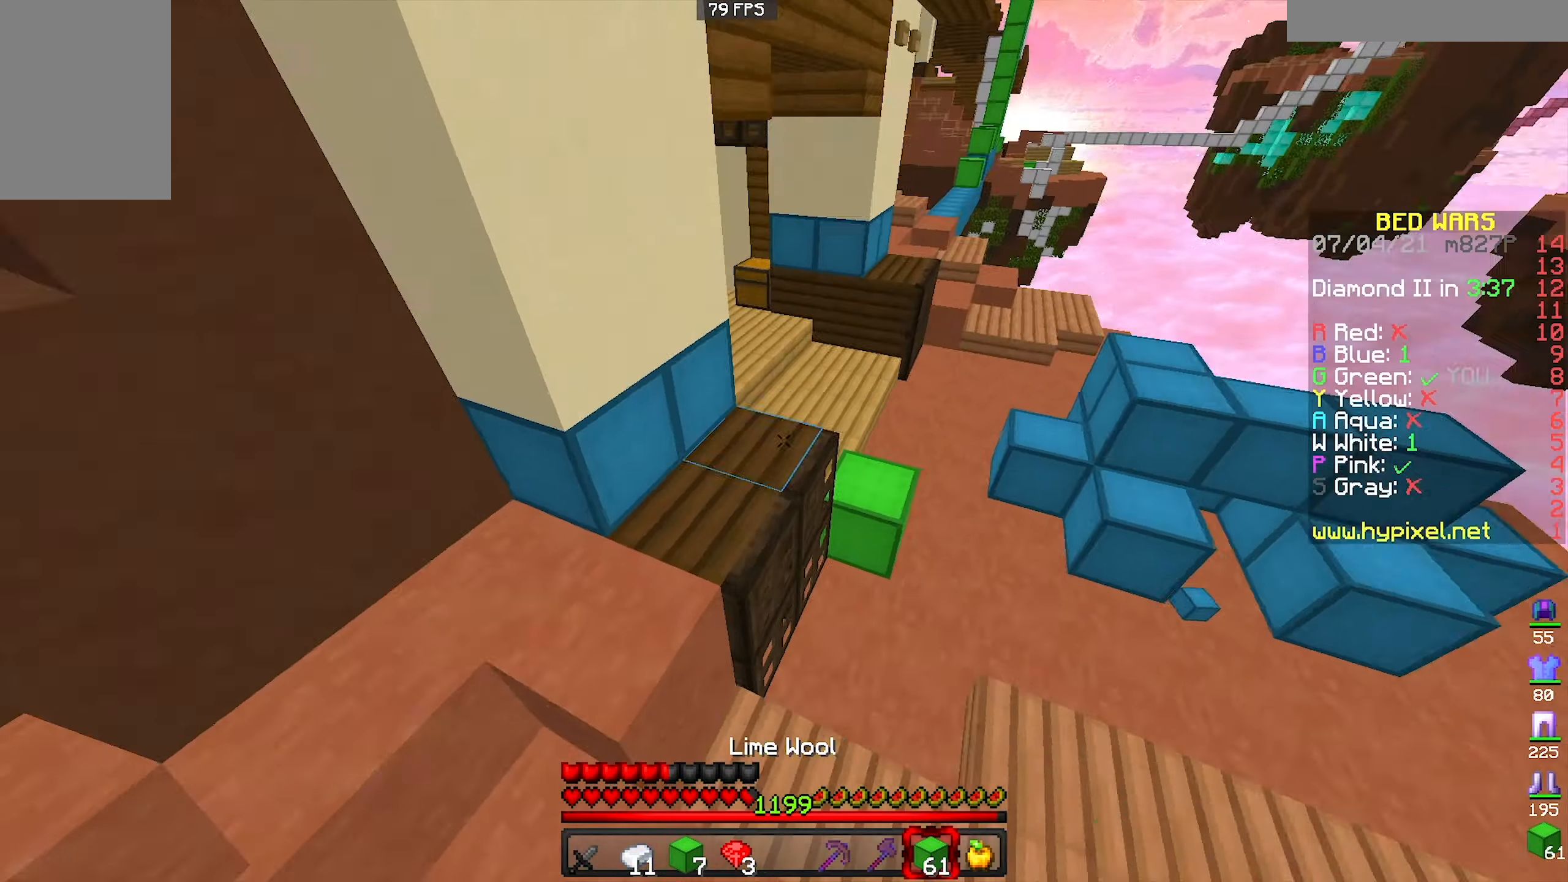
{"keys": ["space", "w"], "mouse": [], "events": []}
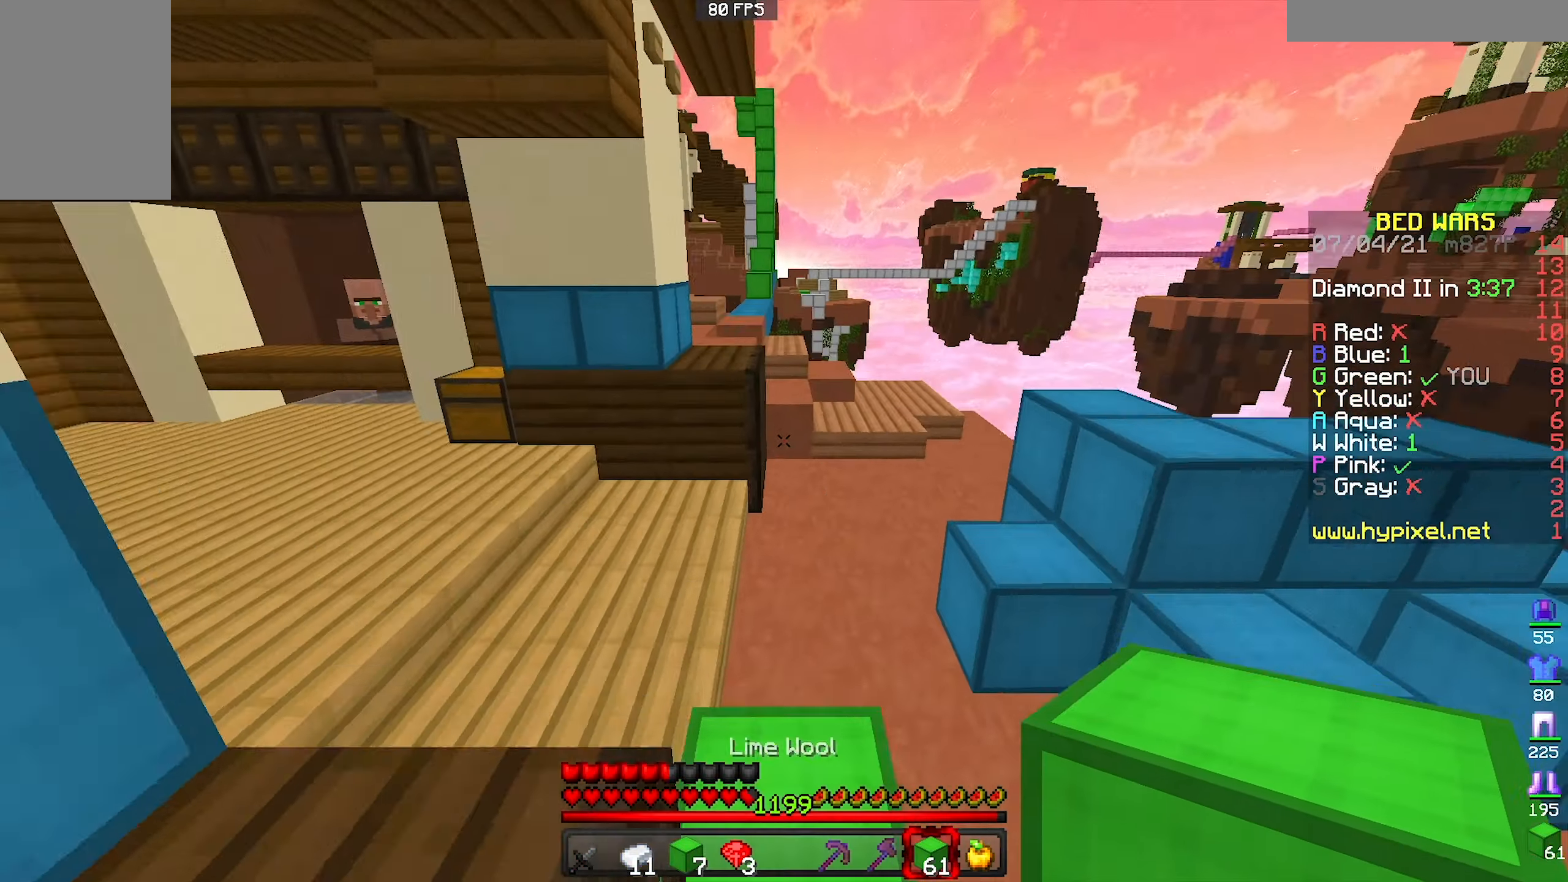
{"keys": ["w"], "mouse": ["left"], "events": [[134, "space", "up"], [467, "mouse_left", "down"]]}
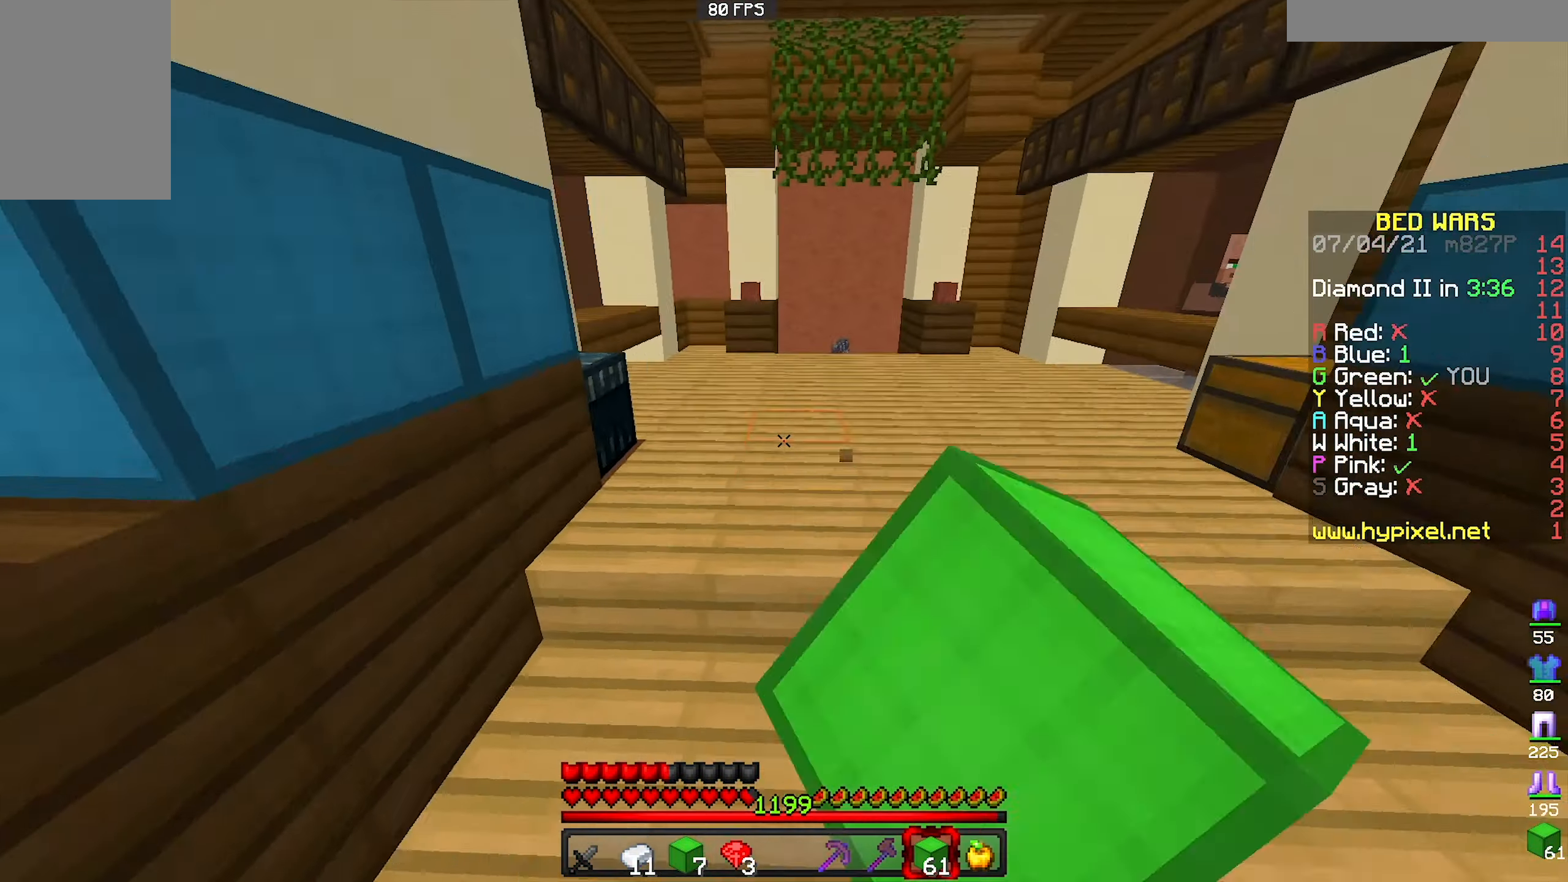
{"keys": ["w"], "mouse": [], "events": [[200, "mouse_left", "up"], [200, "space", "down"], [467, "space", "up"]]}
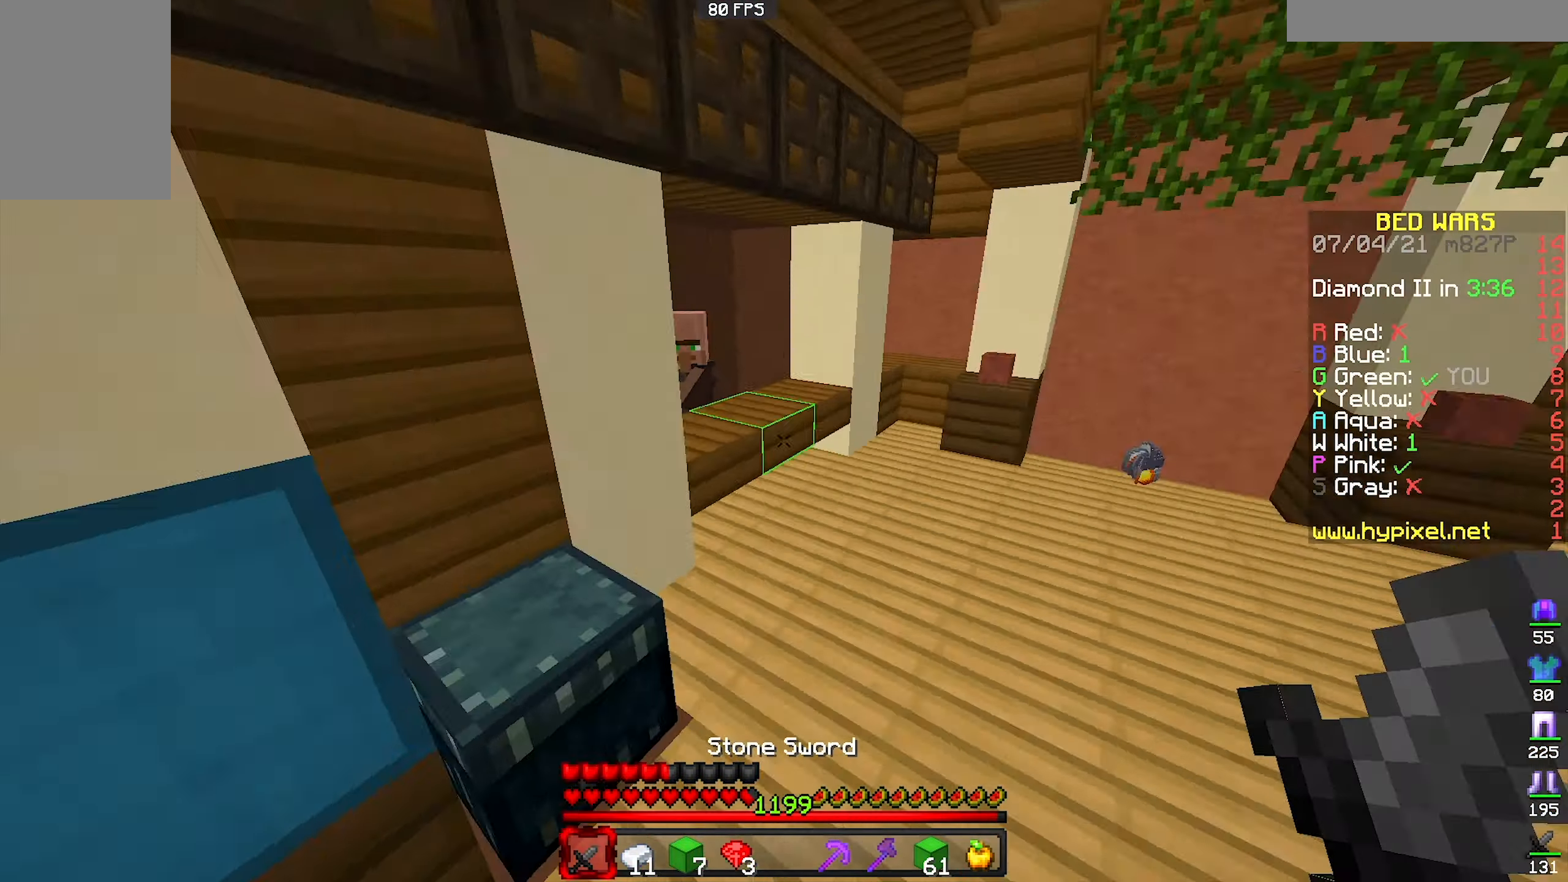
{"keys": ["s"], "mouse": [], "events": [[100, "d", "down"], [167, "w", "up"], [267, "mouse_right", "down"], [267, "s", "down"], [367, "mouse_right", "up"], [500, "d", "up"]]}
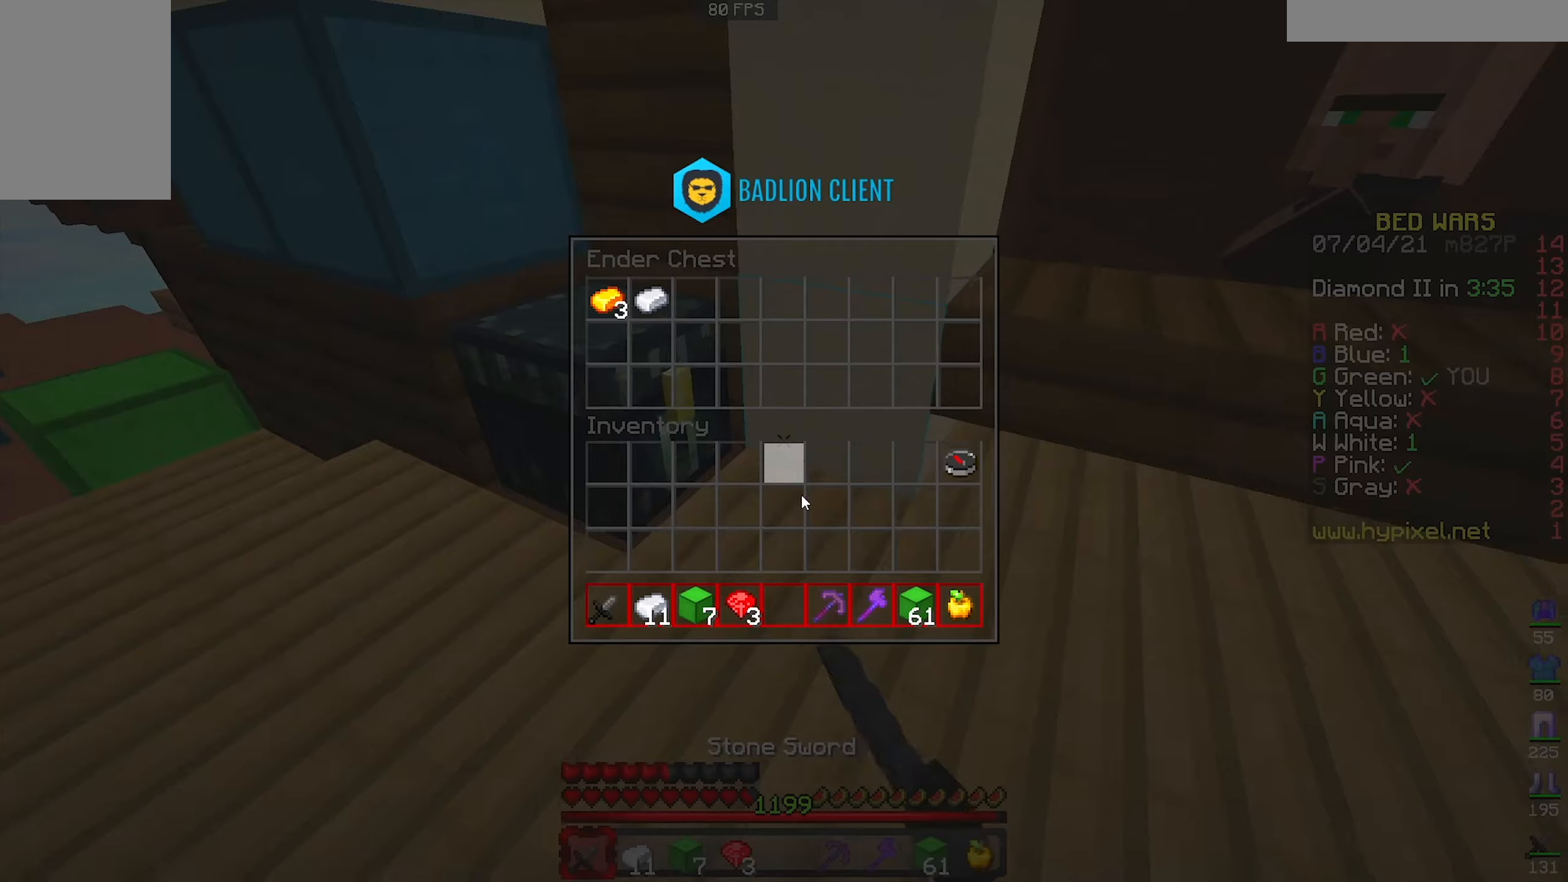
{"keys": [], "mouse": [], "events": [[34, "s", "up"]]}
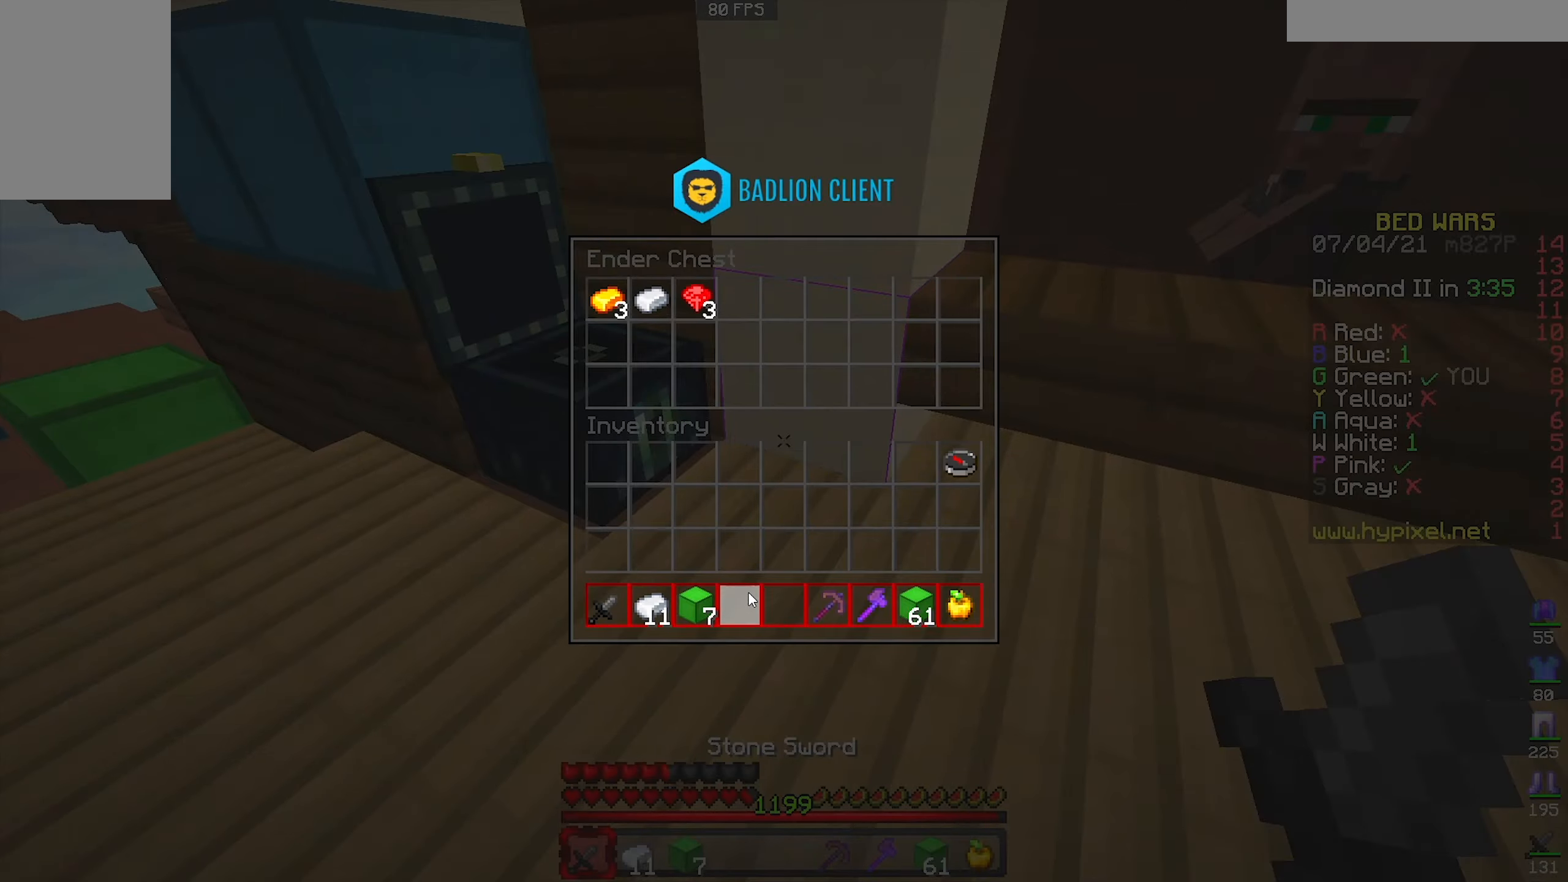
{"keys": ["space", "w"], "mouse": [], "events": [[100, "a", "down"], [100, "space", "down"], [100, "w", "down"], [134, "space", "up"], [234, "a", "up"], [367, "mouse_right", "down"], [367, "space", "down"], [434, "mouse_right", "up"]]}
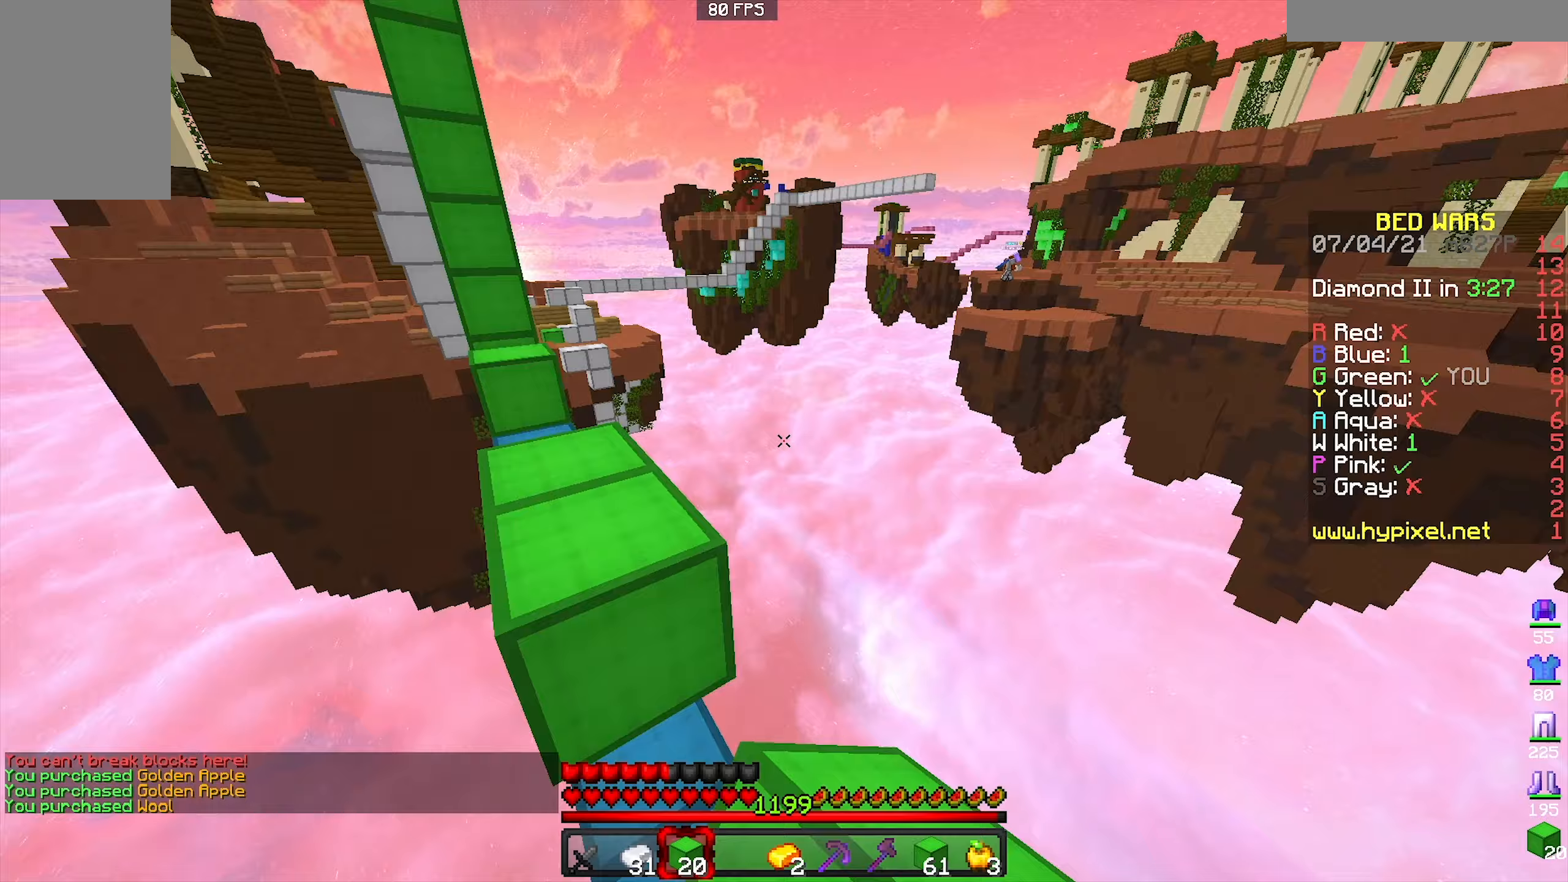
{"keys": ["w"], "mouse": ["right"], "events": [[33, "a", "down"], [67, "space", "up"], [233, "a", "up"], [467, "mouse_right", "down"]]}
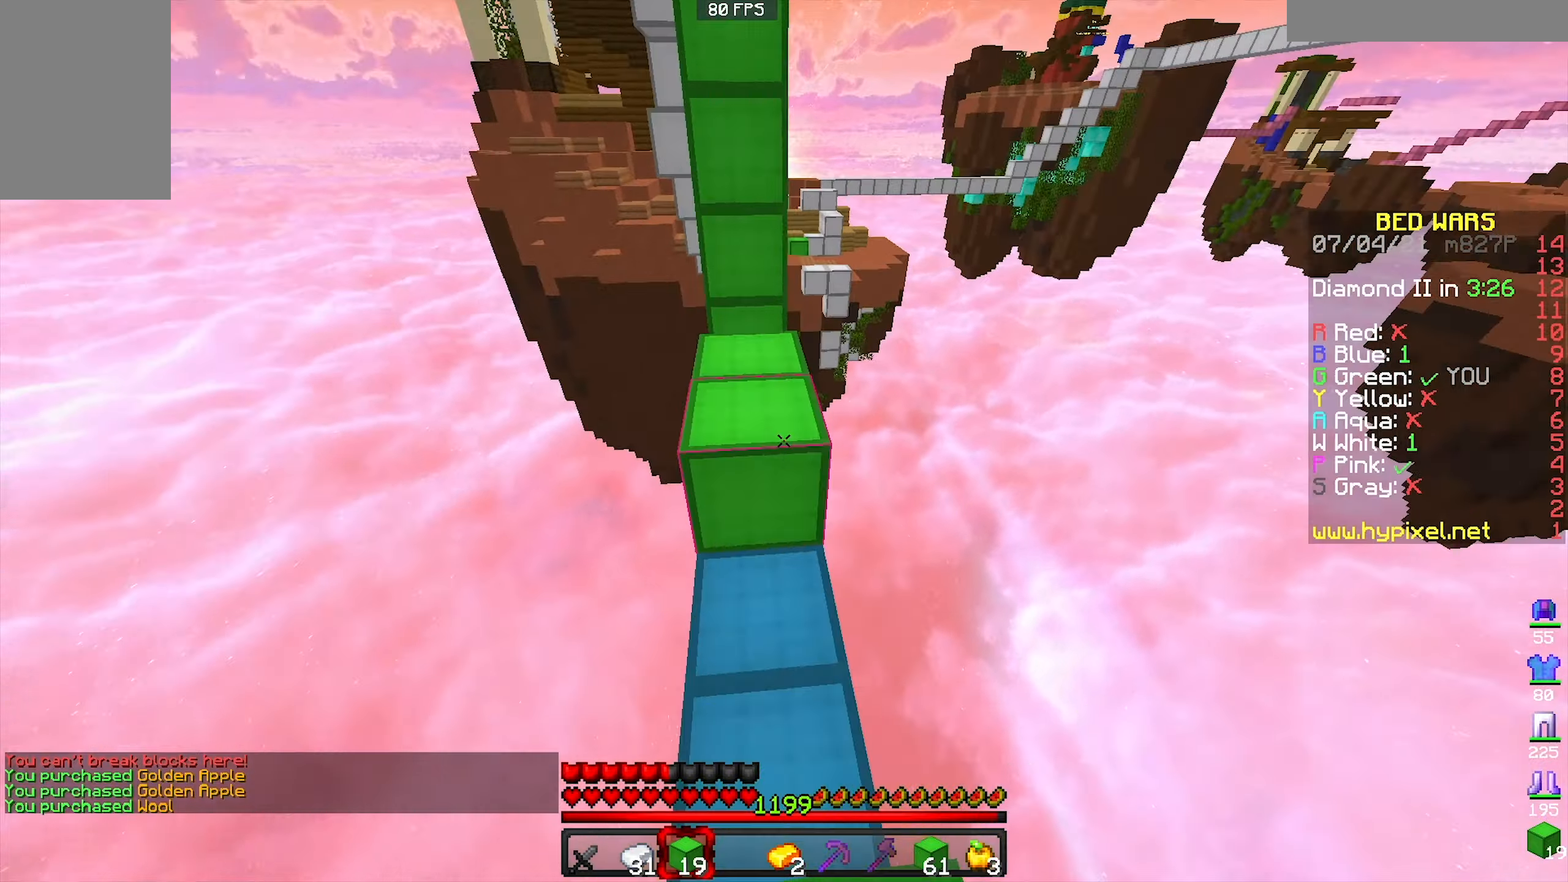
{"keys": ["space", "w"], "mouse": [], "events": [[33, "space", "down"], [133, "mouse_right", "up"], [233, "space", "up"], [267, "mouse_right", "down"], [367, "space", "down"], [400, "mouse_right", "up"]]}
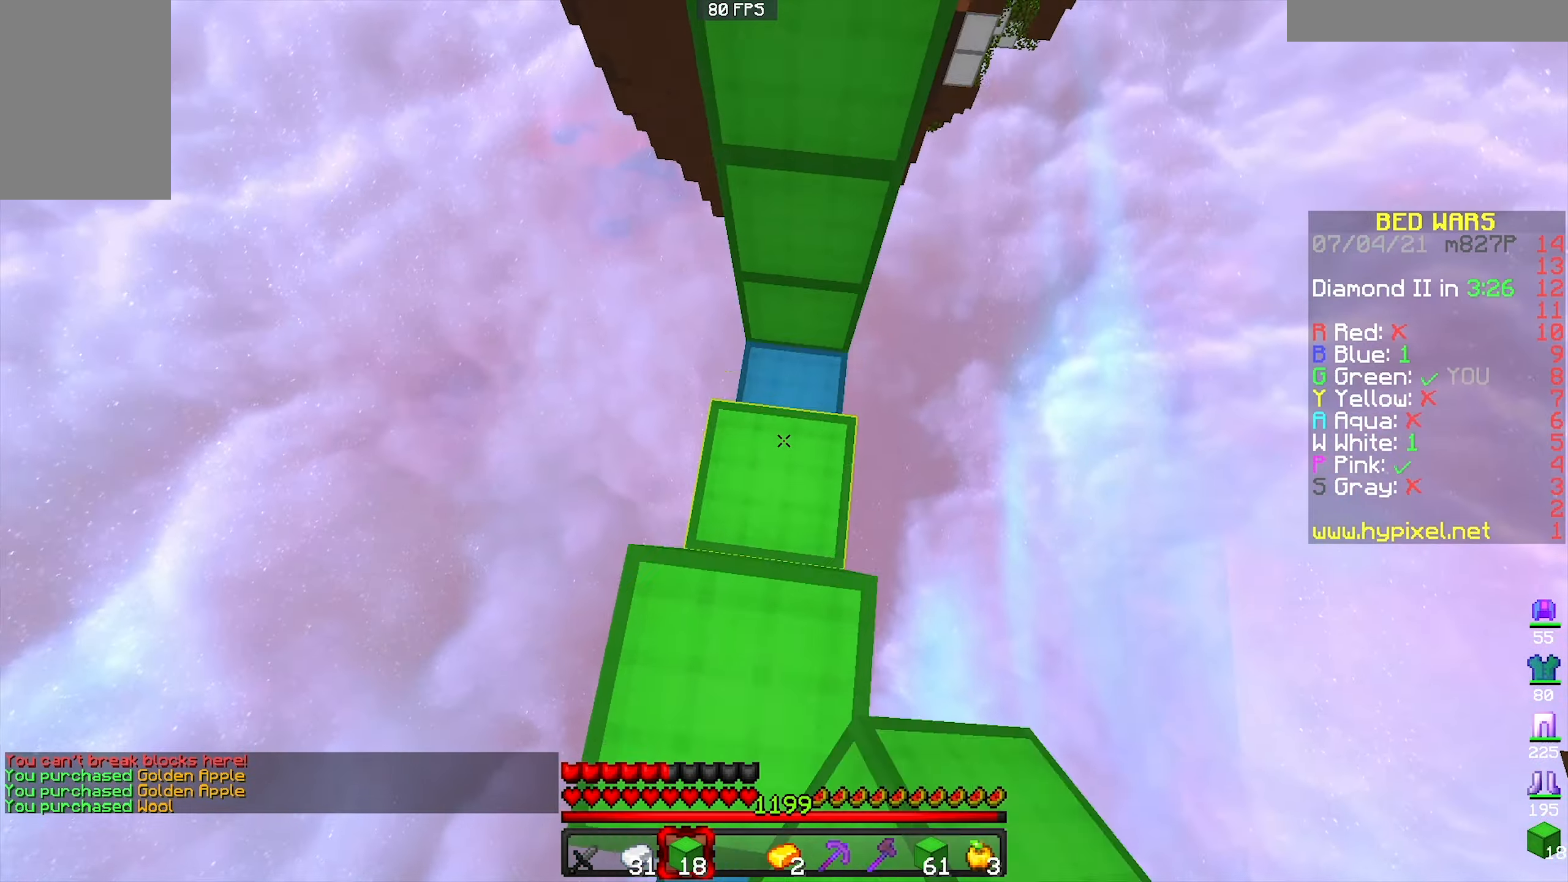
{"keys": ["d", "s"], "mouse": ["right"], "events": [[33, "mouse_right", "down"], [67, "w", "up"], [100, "space", "up"], [167, "s", "down"], [233, "d", "down"], [300, "mouse_right", "up"], [400, "mouse_right", "down"]]}
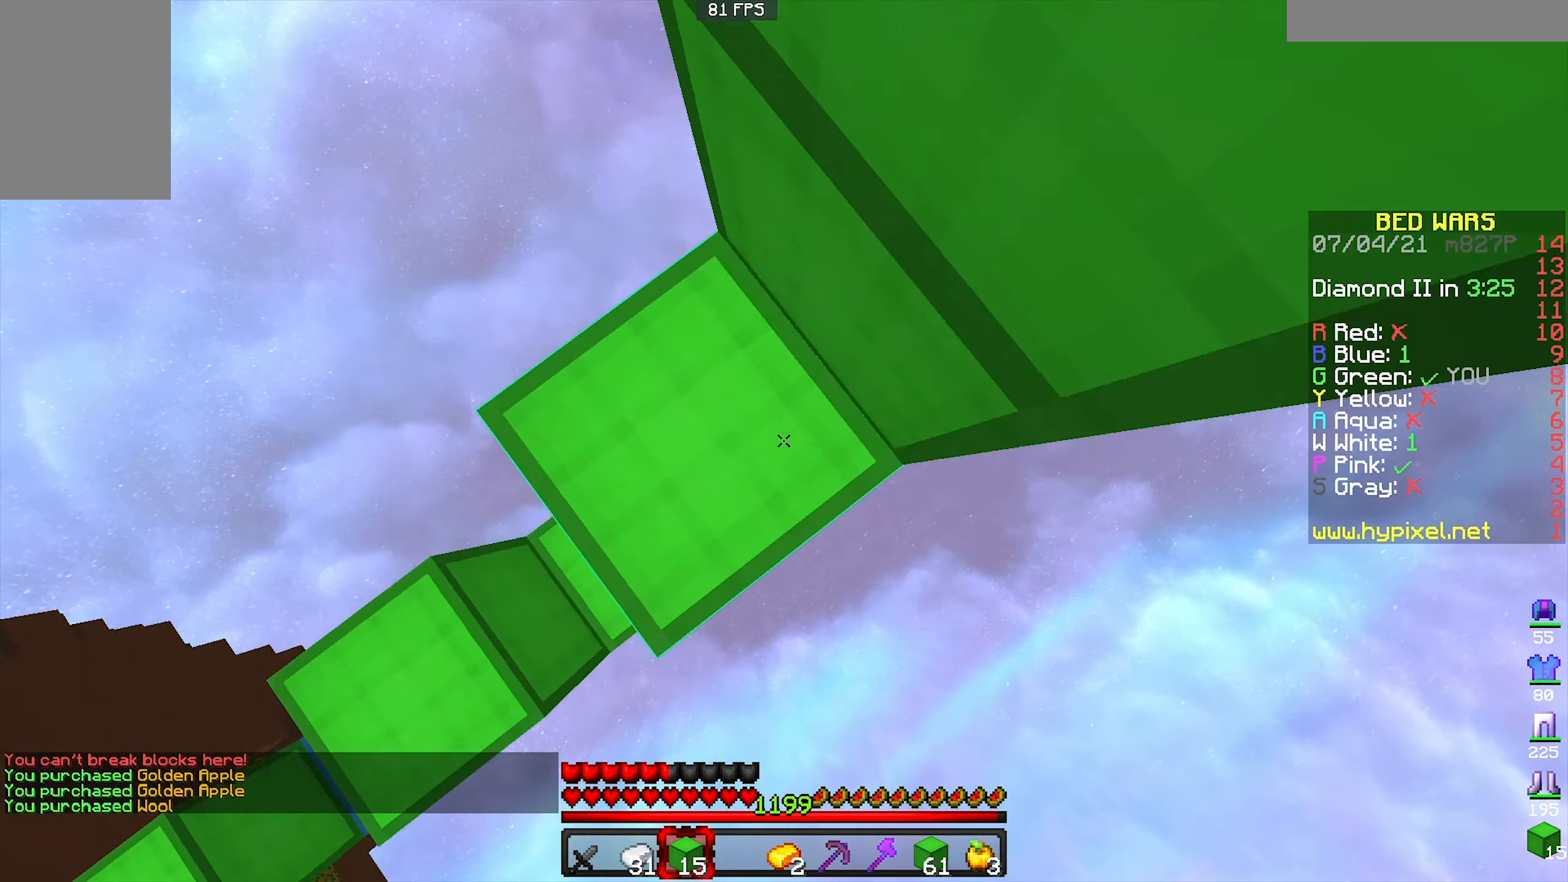
{"keys": ["d", "space"], "mouse": ["right"], "events": [[33, "s", "up"], [33, "space", "down"], [100, "w", "down"], [233, "space", "up"], [367, "space", "down"], [367, "w", "up"]]}
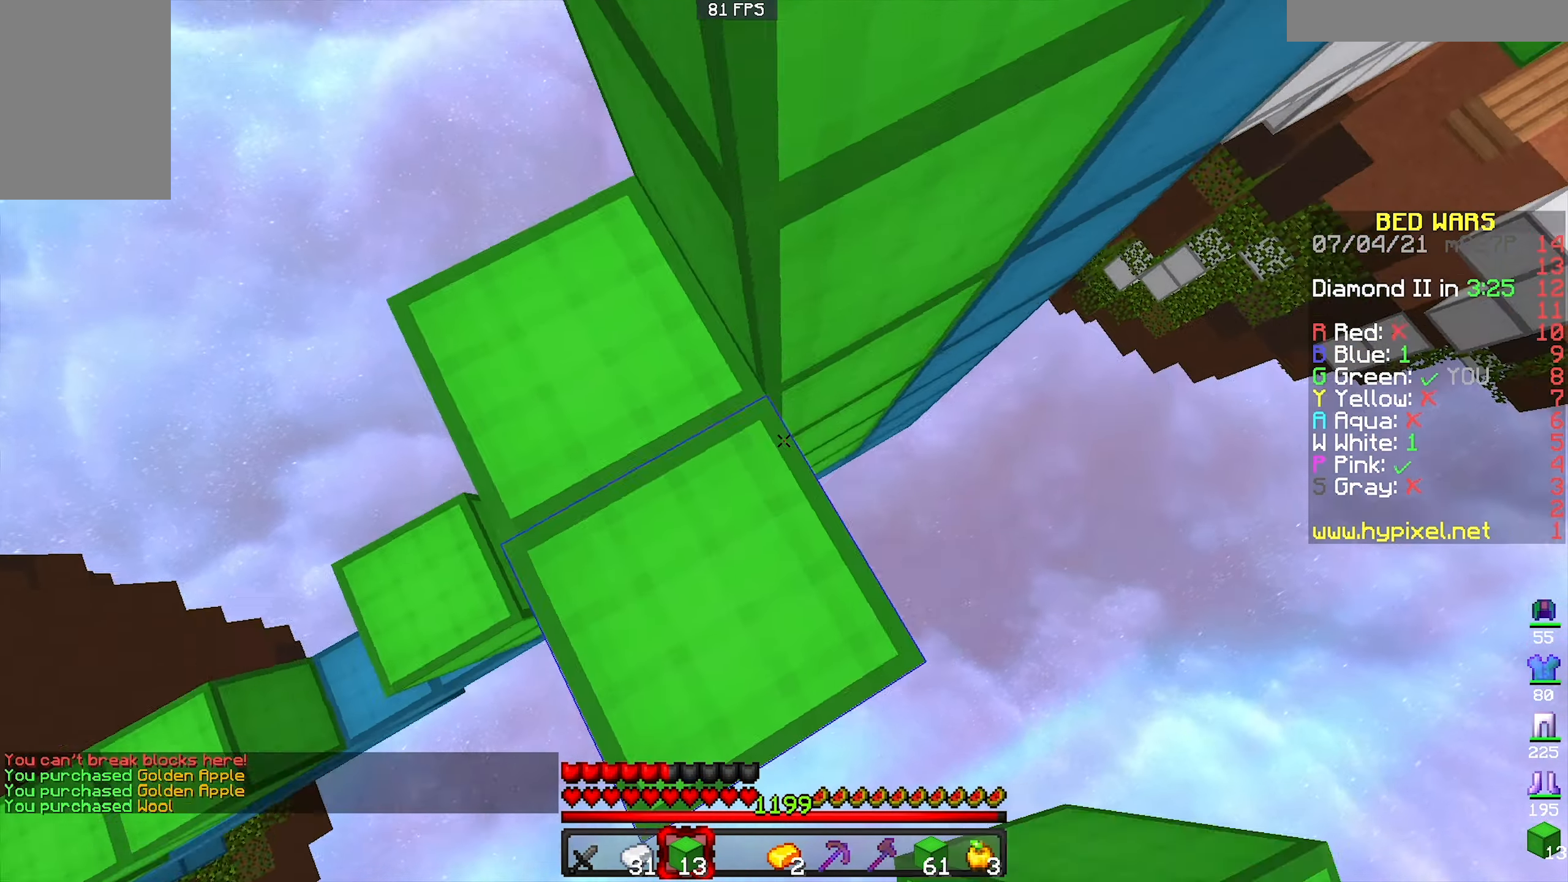
{"keys": ["a"], "mouse": ["right"], "events": [[200, "space", "up"], [200, "w", "down"], [267, "d", "up"], [367, "mouse_right", "up"], [400, "a", "down"], [433, "mouse_right", "down"], [467, "w", "up"]]}
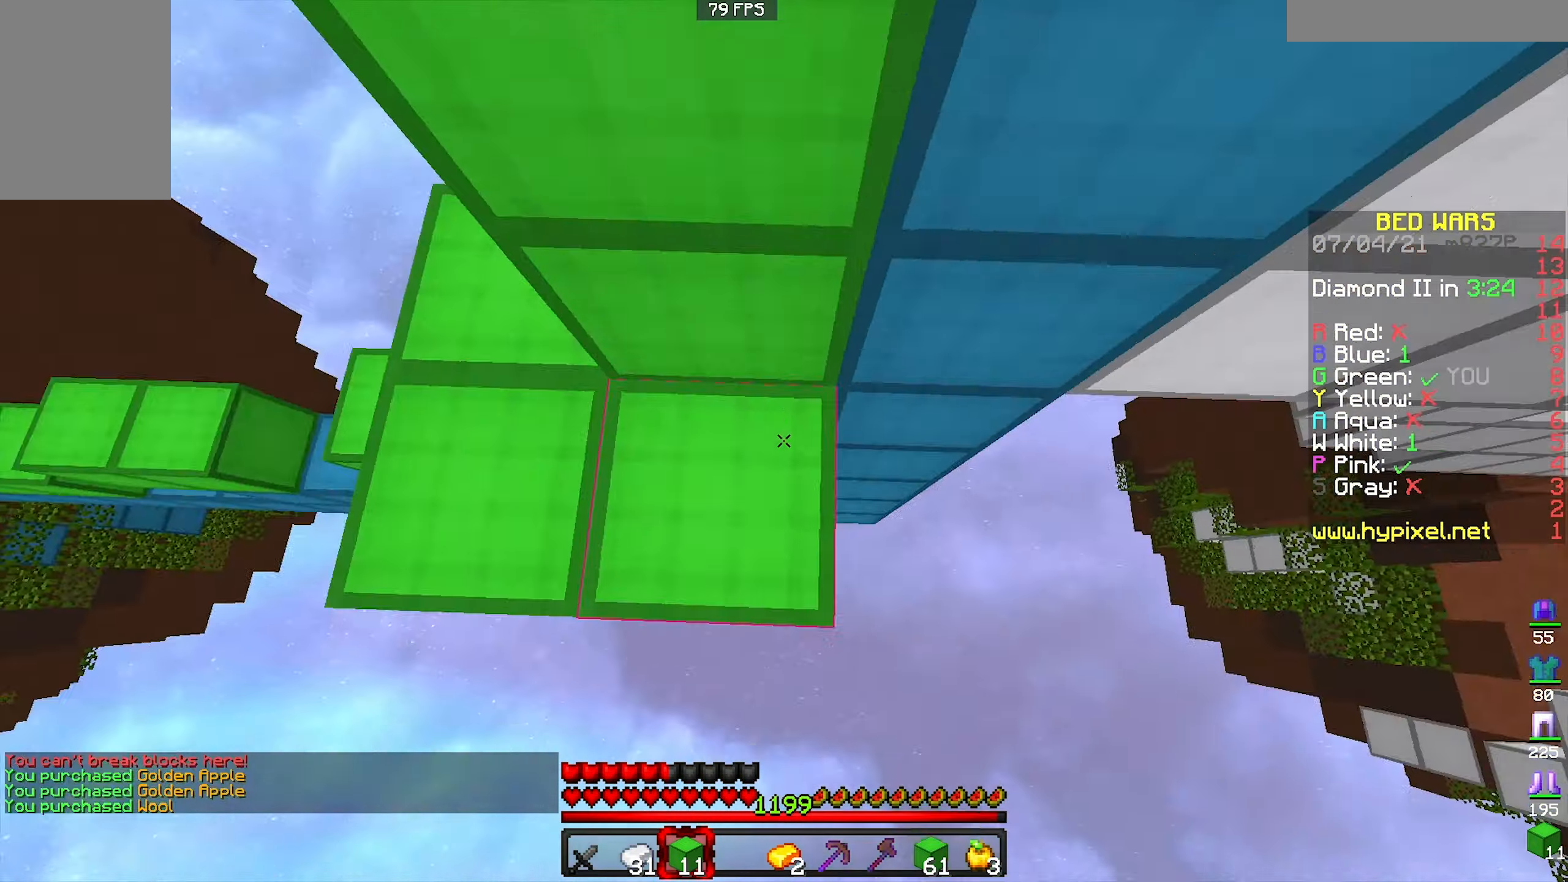
{"keys": ["w"], "mouse": ["right"], "events": [[133, "a", "up"], [133, "mouse_right", "up"], [200, "space", "down"], [367, "mouse_right", "down"], [367, "w", "down"], [400, "space", "up"]]}
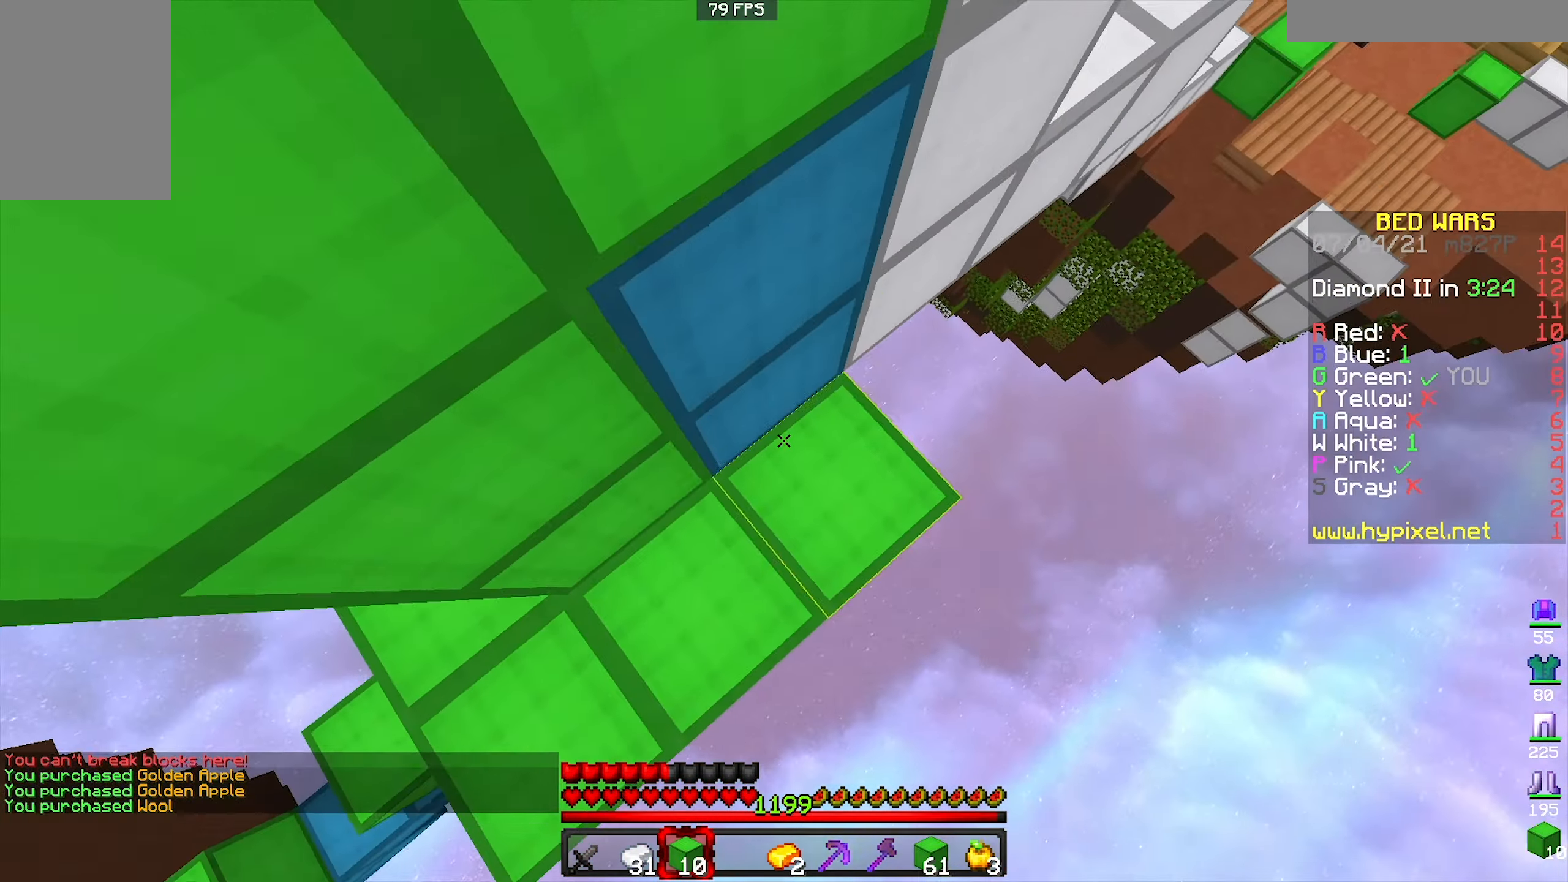
{"keys": [], "mouse": [], "events": [[67, "d", "down"], [67, "space", "down"], [100, "w", "up"], [133, "d", "up"], [133, "mouse_right", "up"], [333, "d", "down"], [367, "mouse_right", "down"], [400, "space", "up"], [467, "mouse_right", "up"], [500, "d", "up"]]}
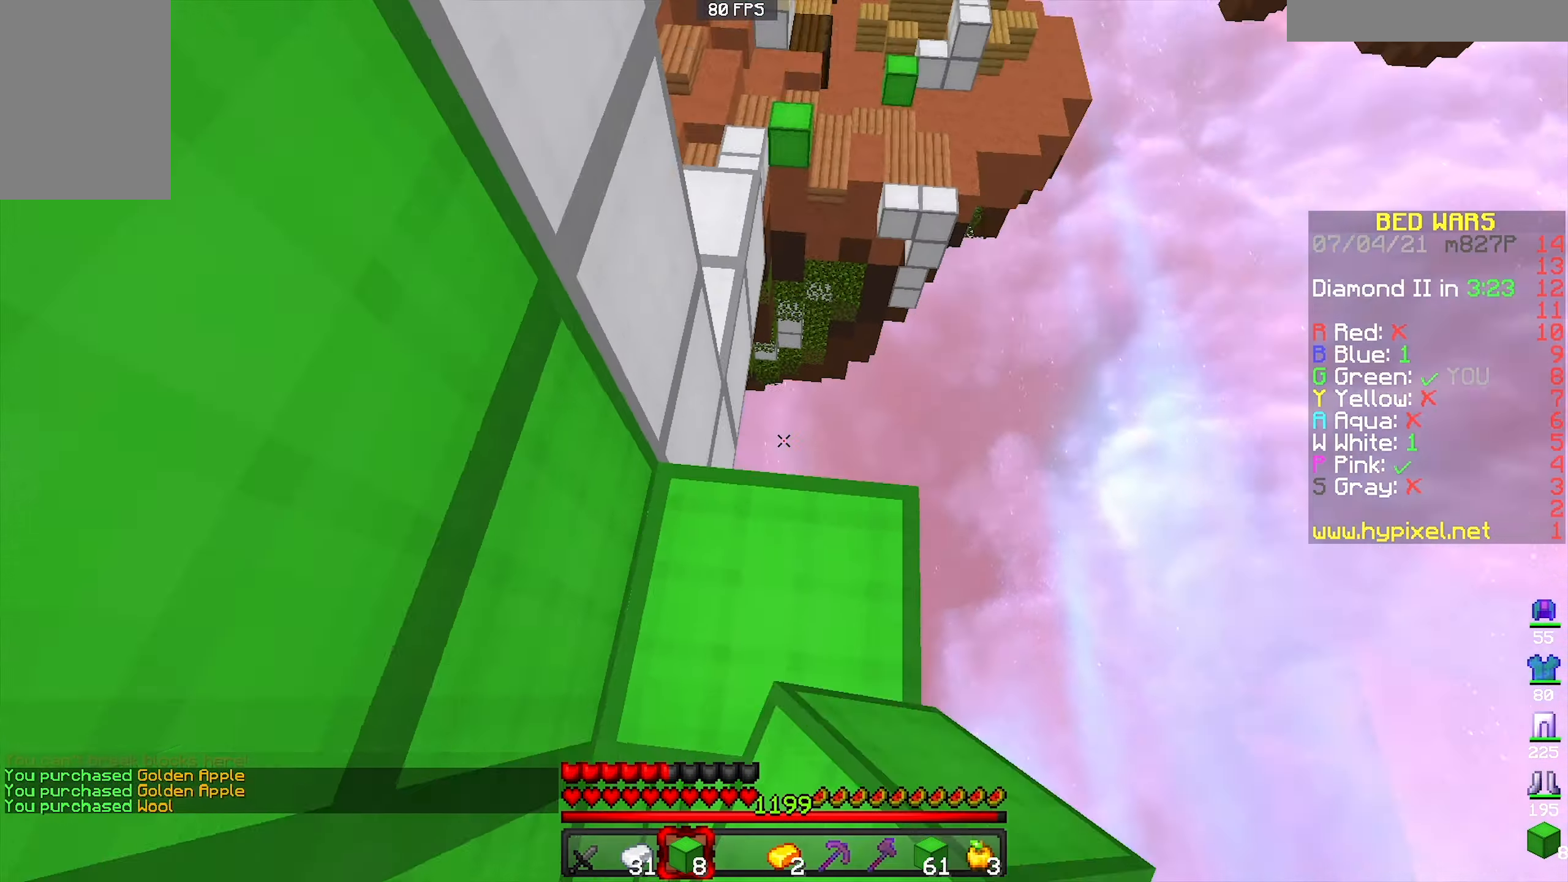
{"keys": ["a"], "mouse": [], "events": [[67, "w", "down"], [200, "space", "down"], [400, "a", "down"], [400, "space", "up"], [467, "w", "up"]]}
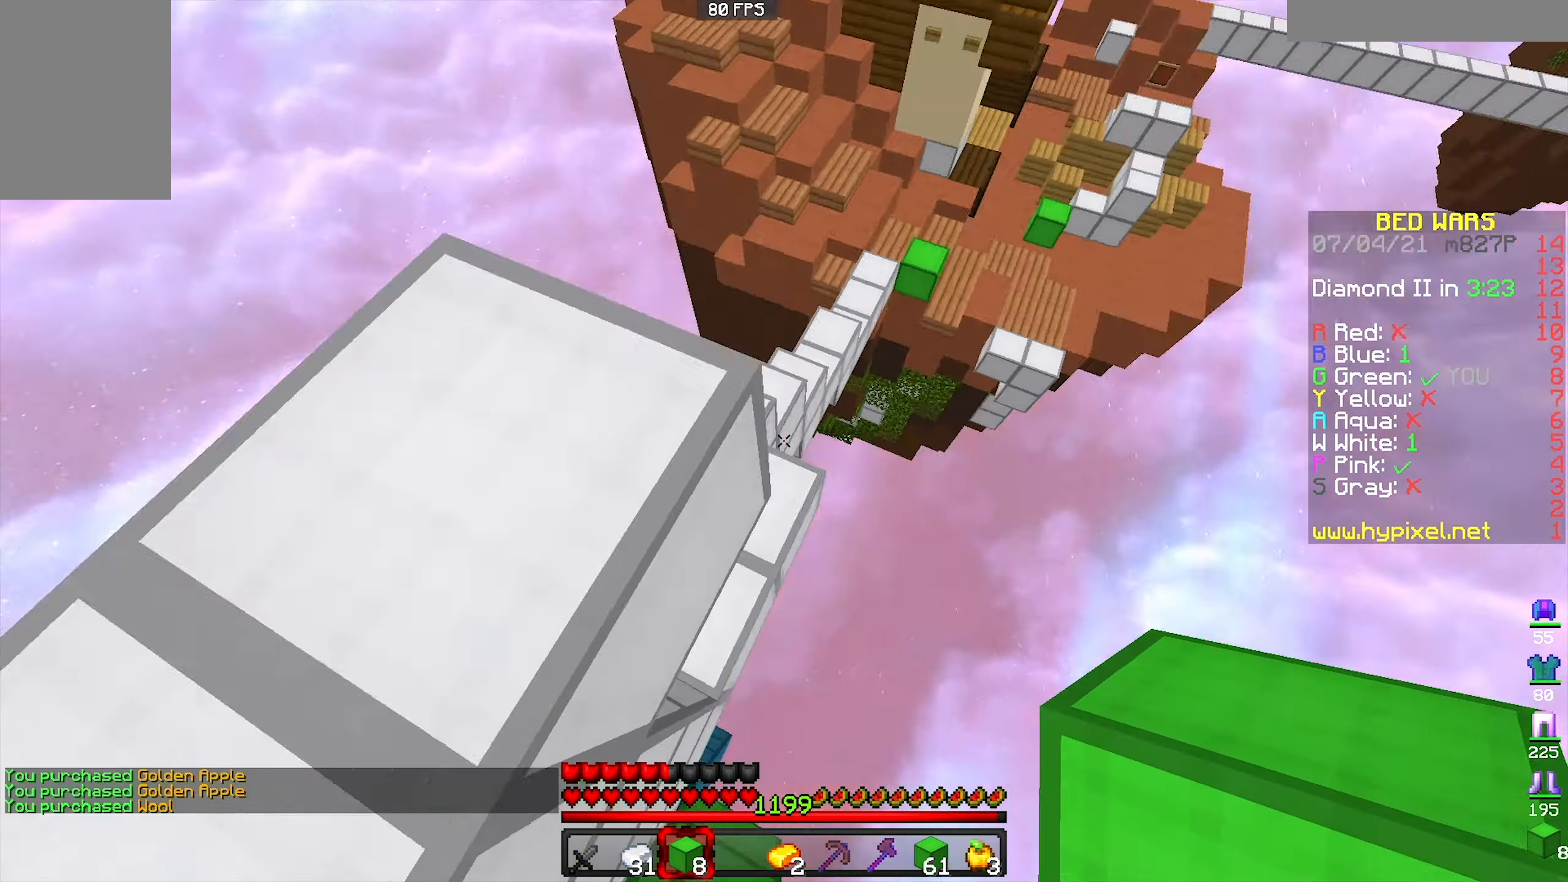
{"keys": ["a", "space", "w"], "mouse": [], "events": [[33, "w", "down"], [500, "space", "down"]]}
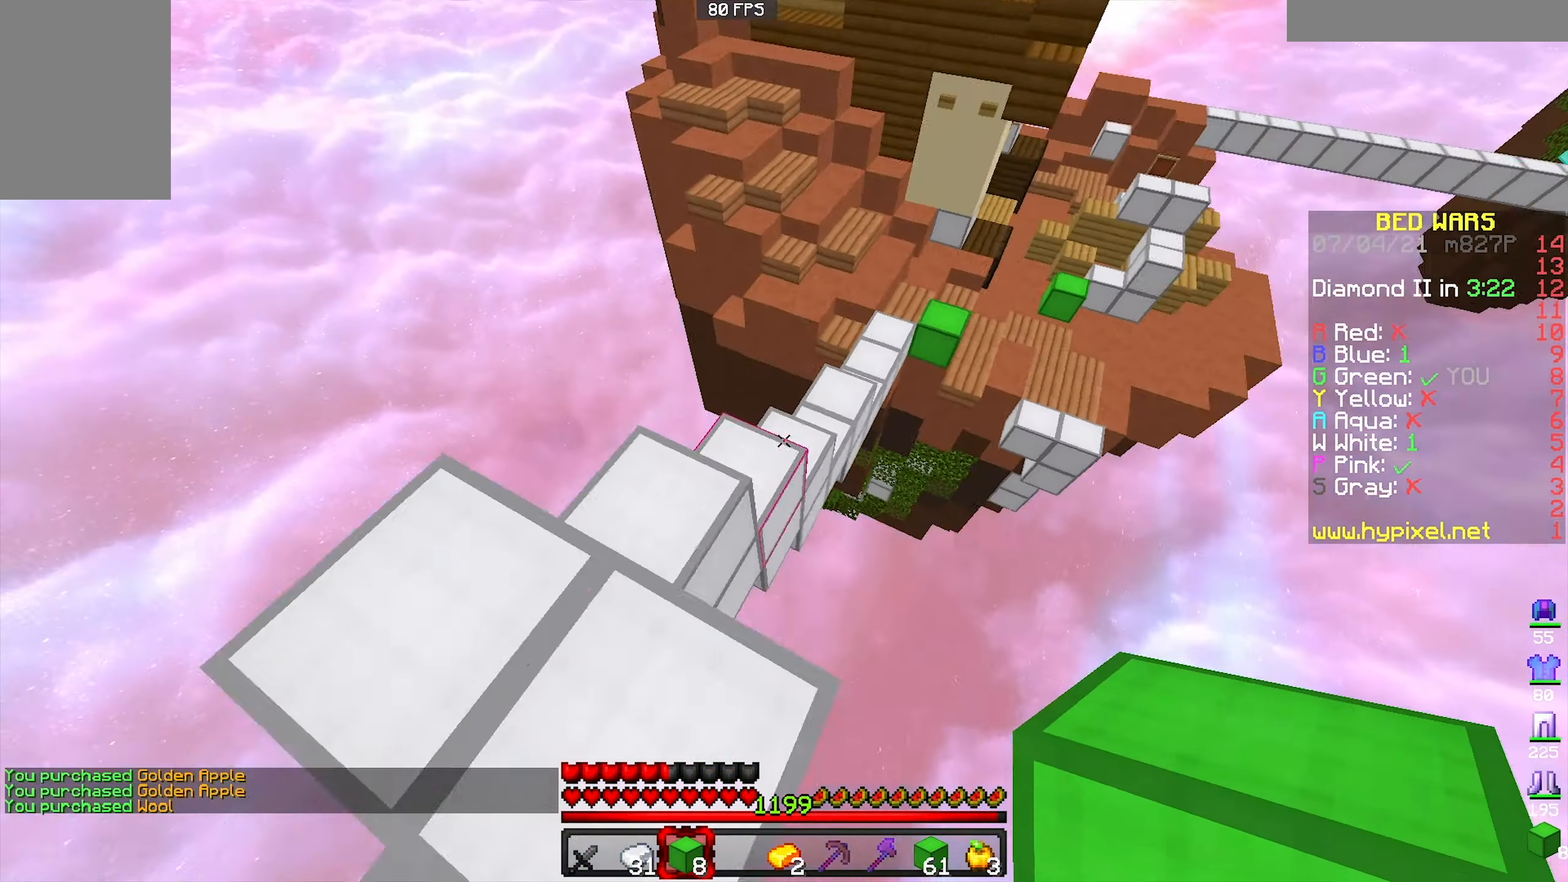
{"keys": ["w"], "mouse": [], "events": [[33, "space", "up"], [200, "a", "up"], [300, "d", "down"], [467, "d", "up"]]}
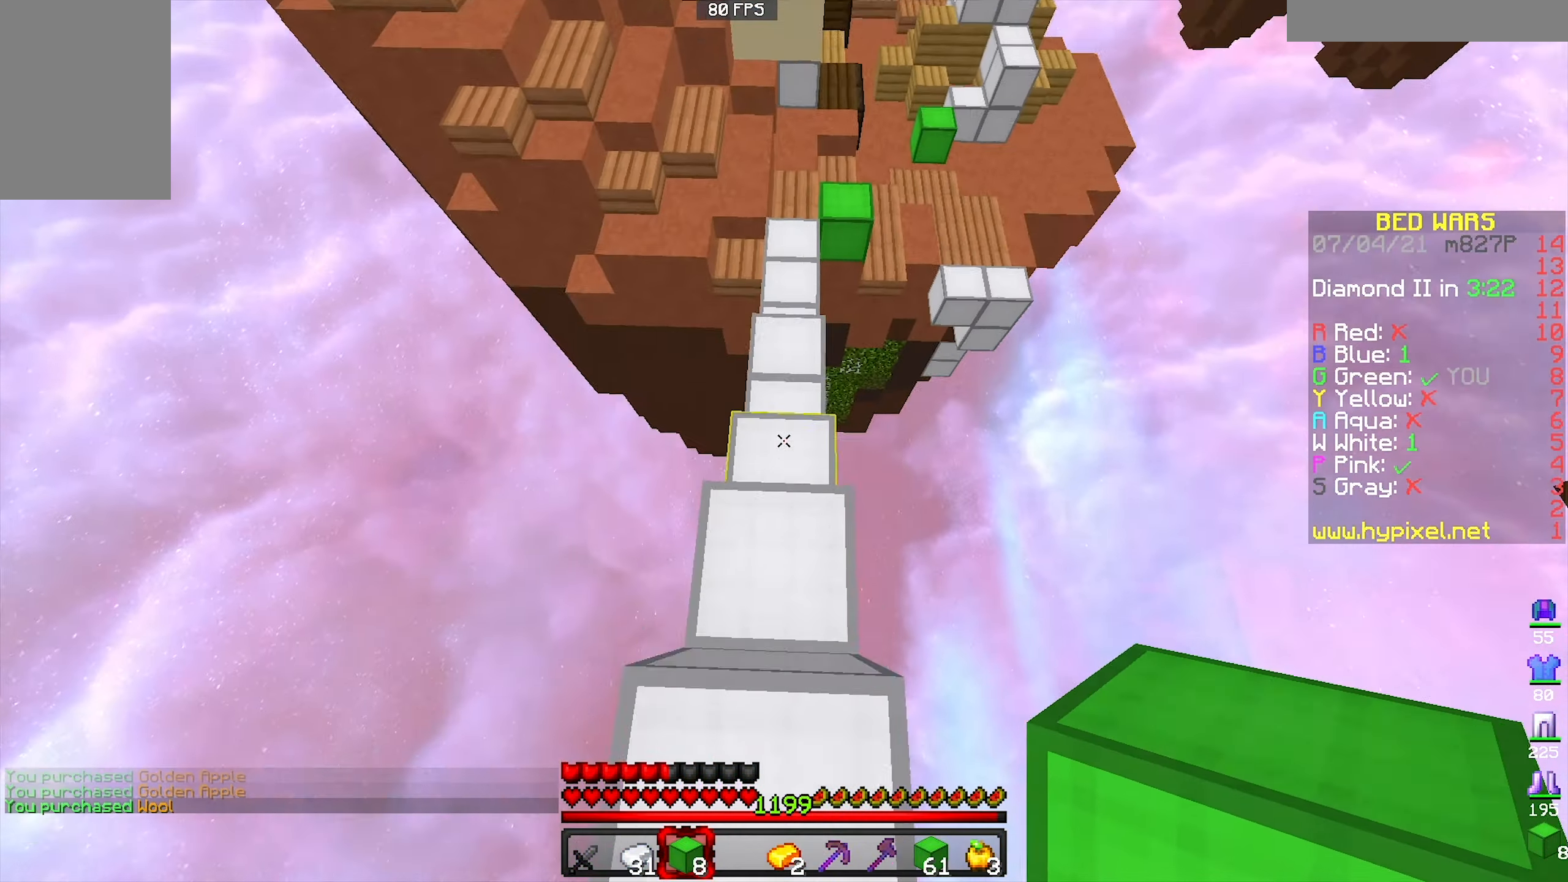
{"keys": ["w"], "mouse": [], "events": []}
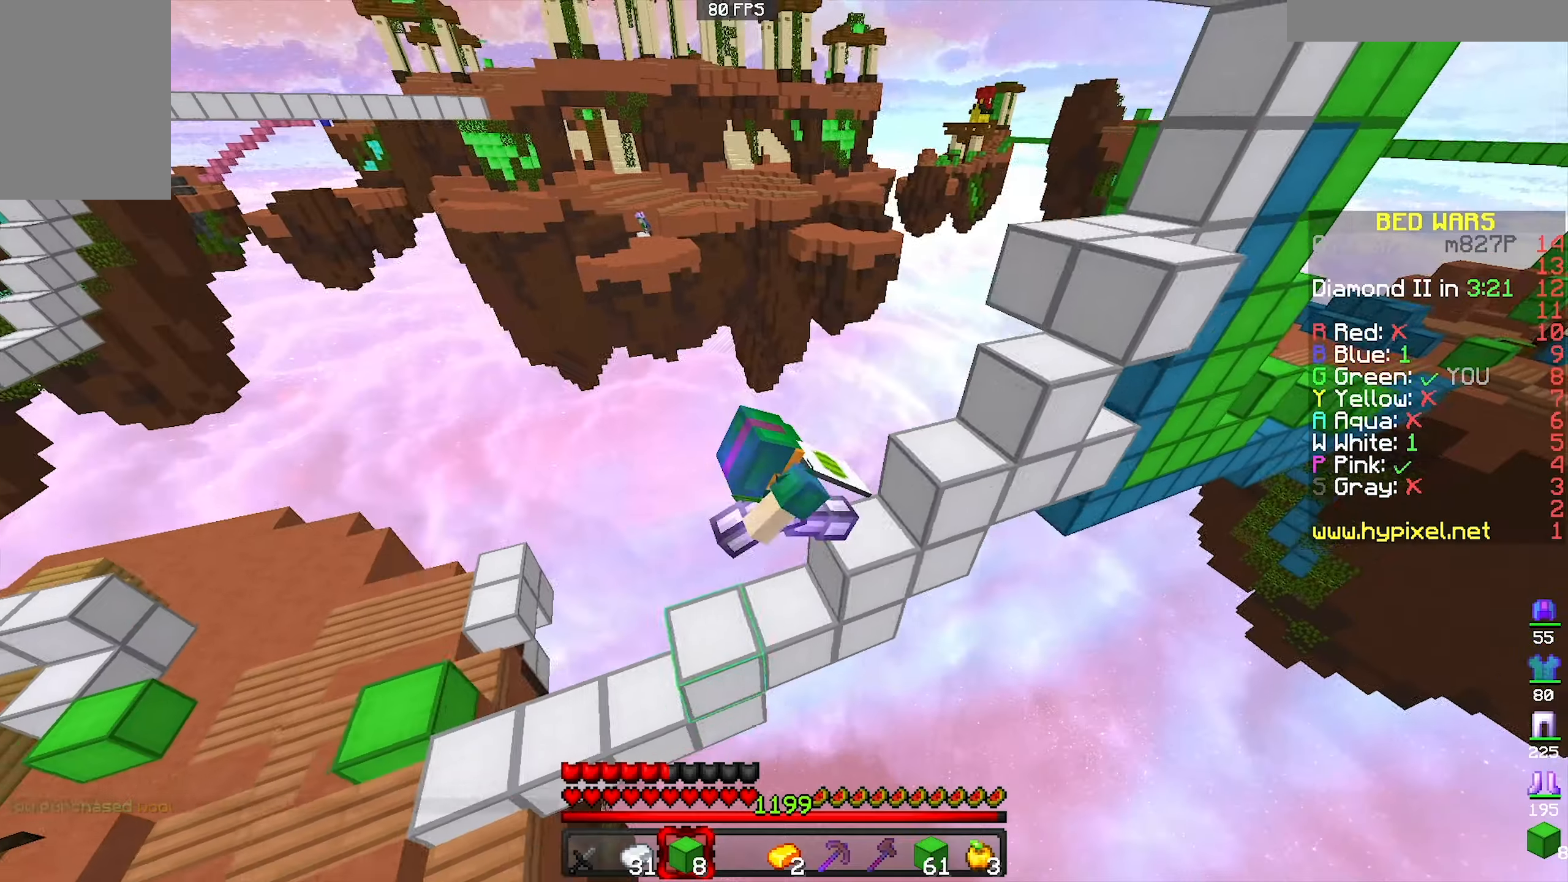
{"keys": ["w"], "mouse": [], "events": []}